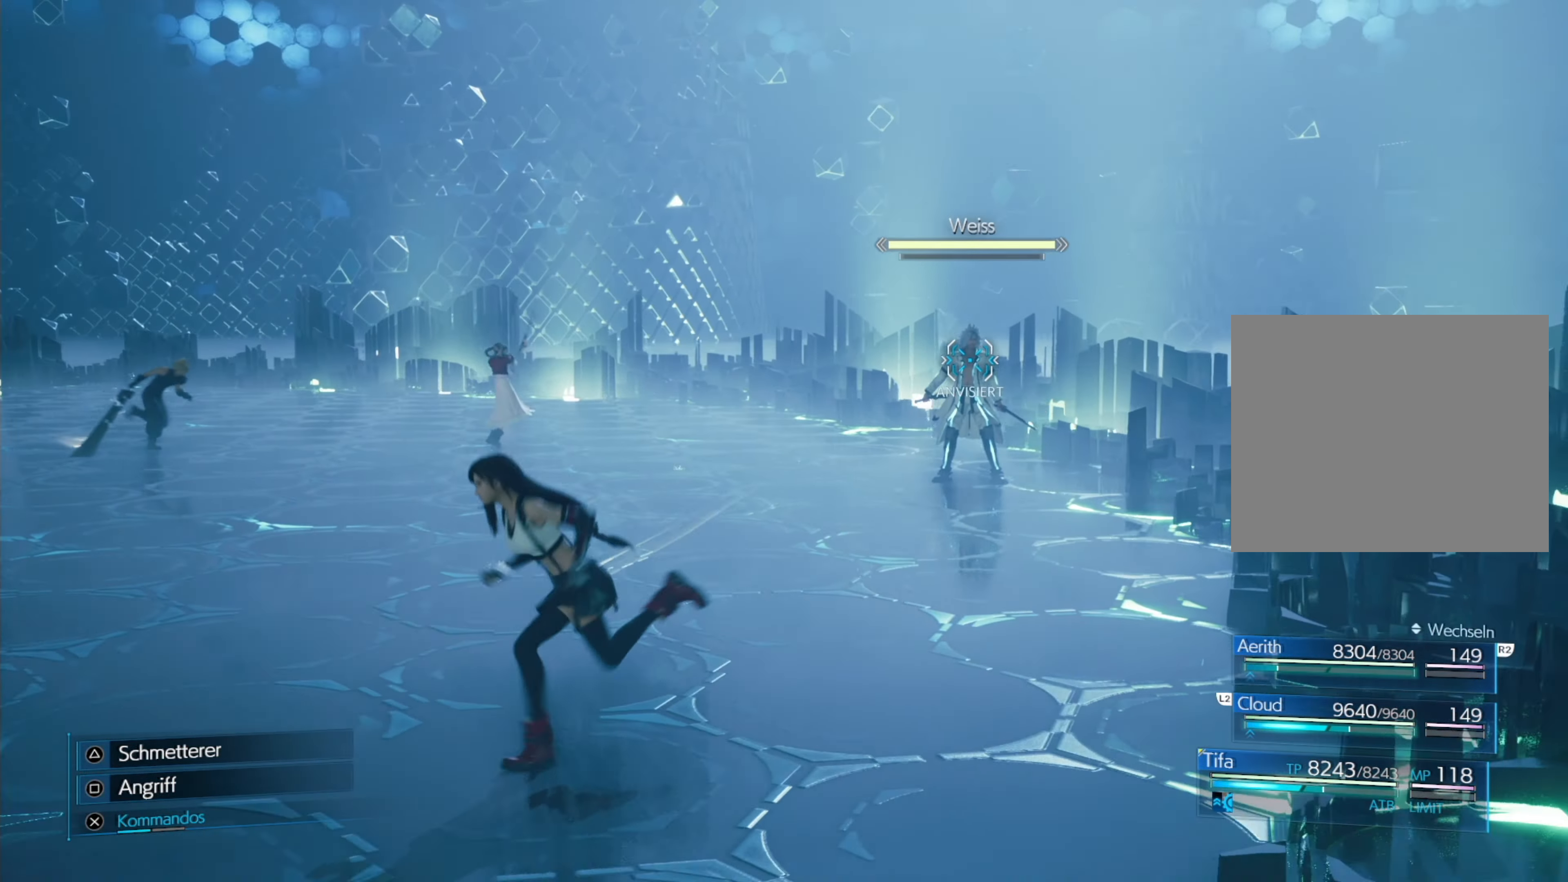
Gameplay with a controller (PlayStation layout); each line is a JSON object with the inputs held at the frame after it. "events" lists button and stick changes between this image and that frame as [ms after this image, input, new state], when the widget could be followed in between. Not read: right_stick.
{"buttons": [], "left_stick": "down-left", "events": []}
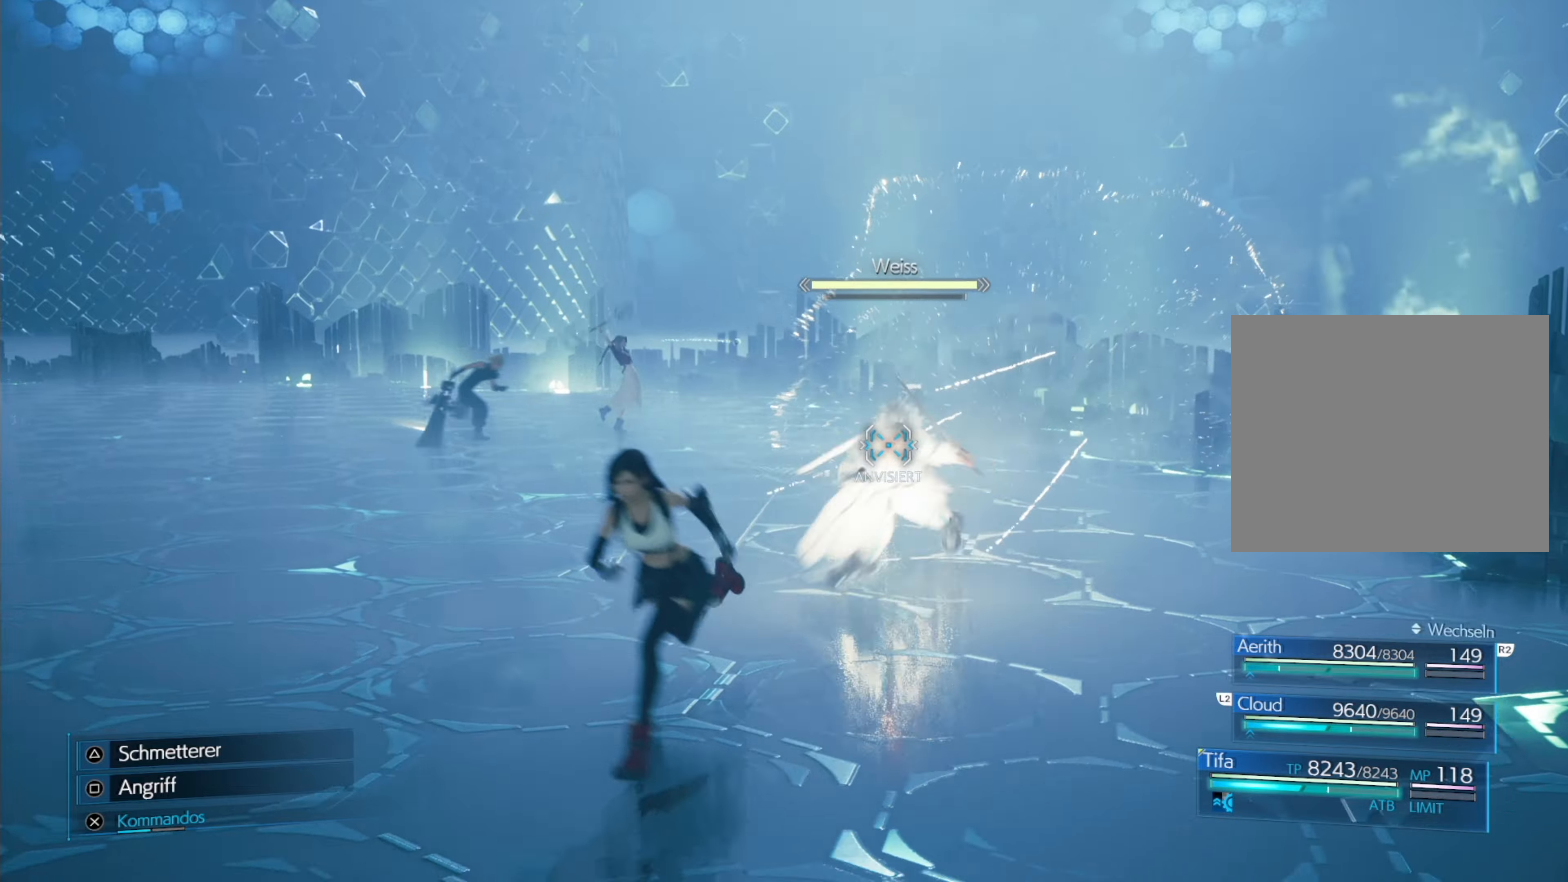
{"buttons": [], "left_stick": "down-left", "events": [[100, "R1", "down"], [133, "CIRCLE", "down"], [350, "CIRCLE", "up"], [383, "R1", "up"]]}
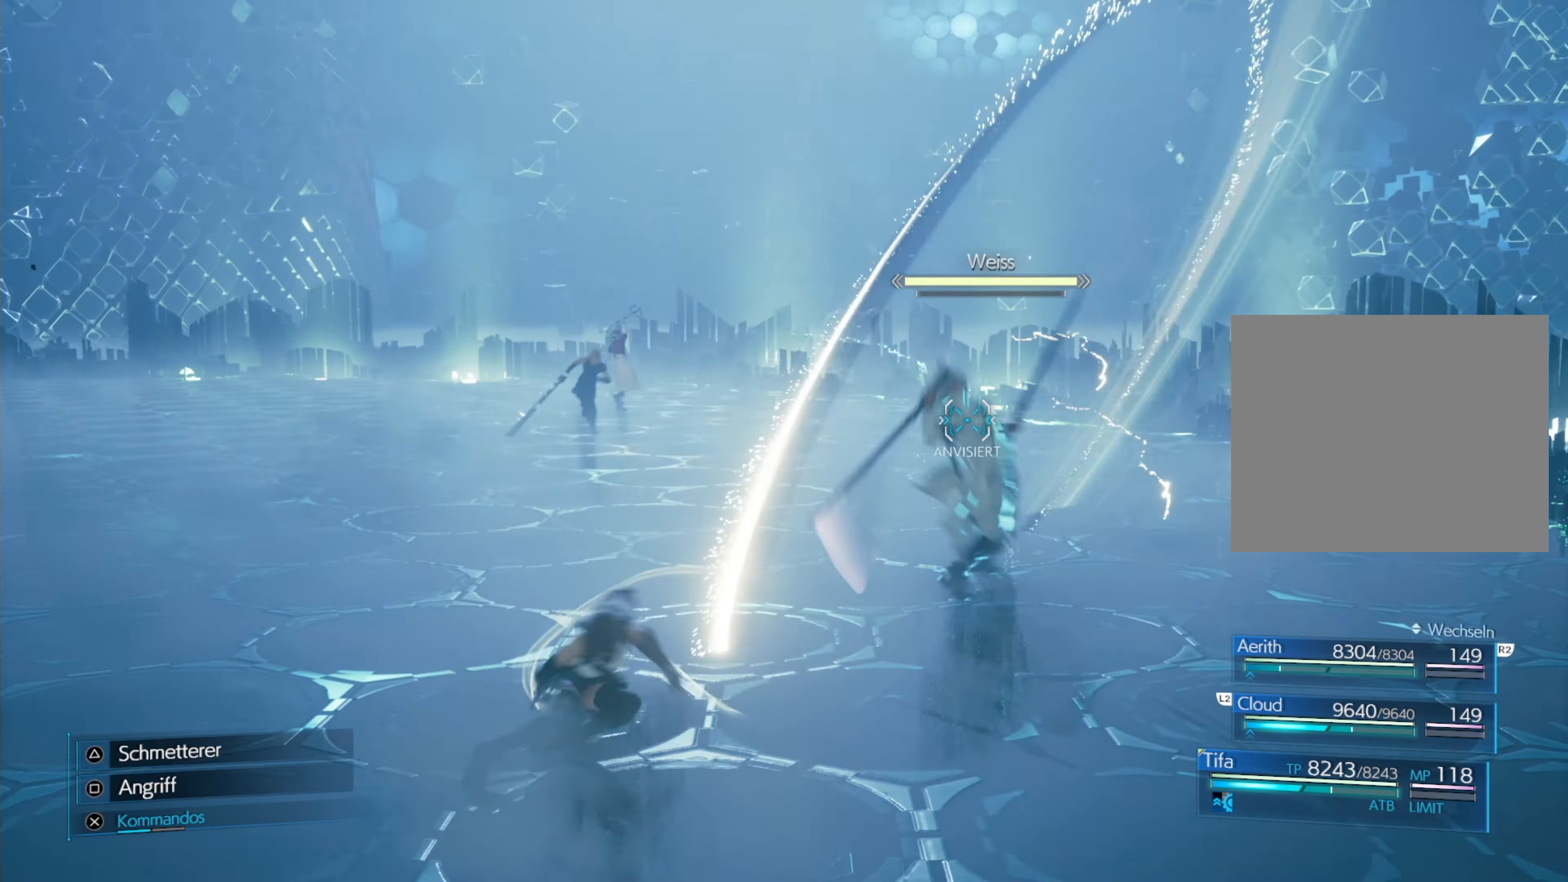
{"buttons": [], "left_stick": "down", "events": [[450, "left_stick", "down"]]}
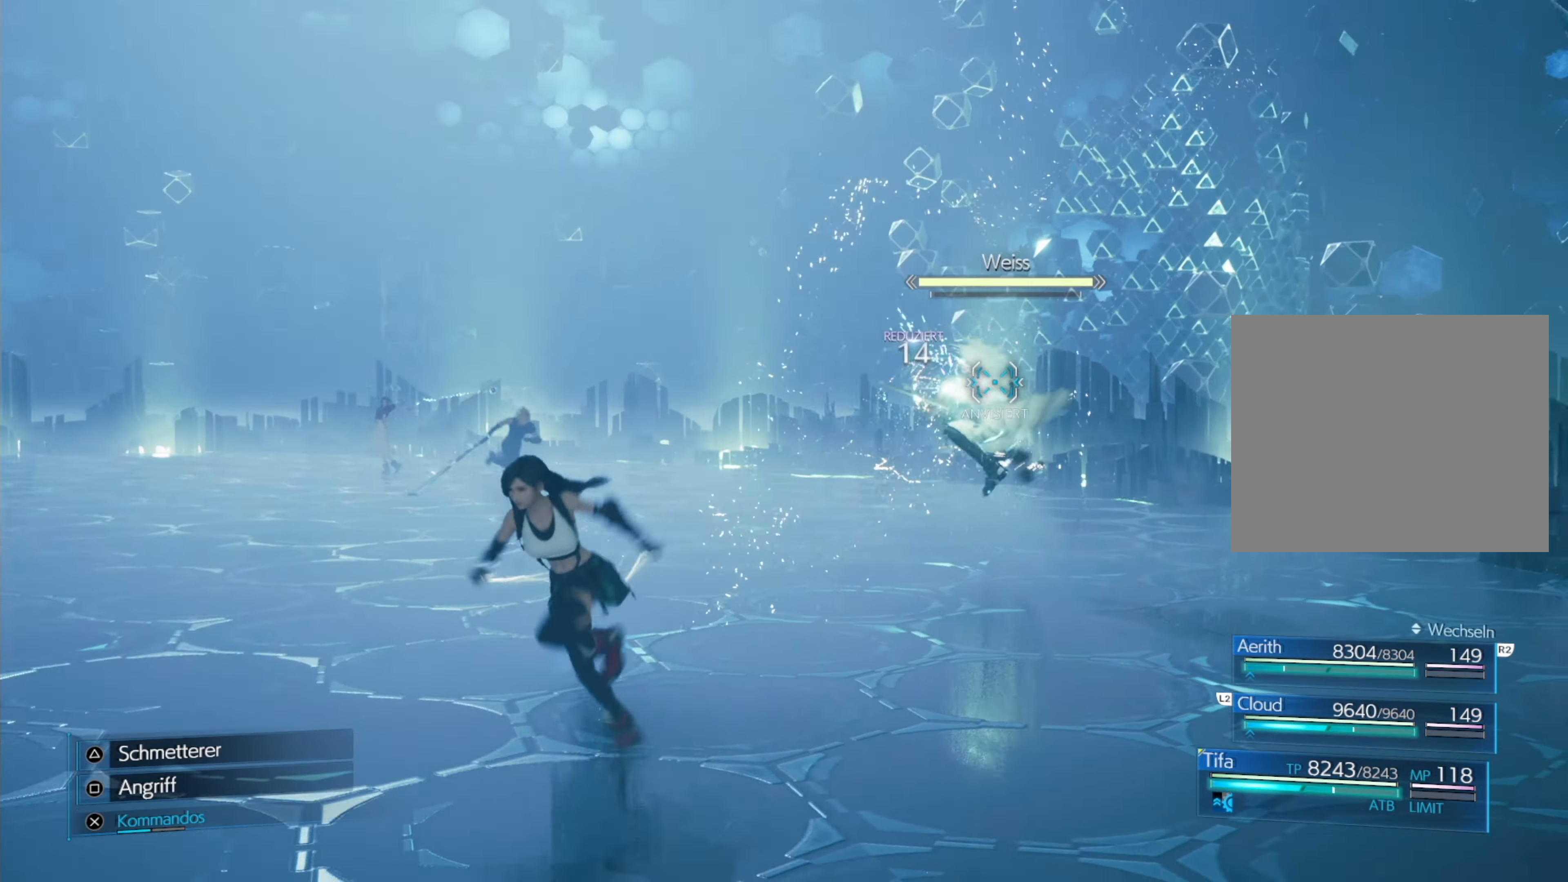
{"buttons": [], "left_stick": "down", "events": []}
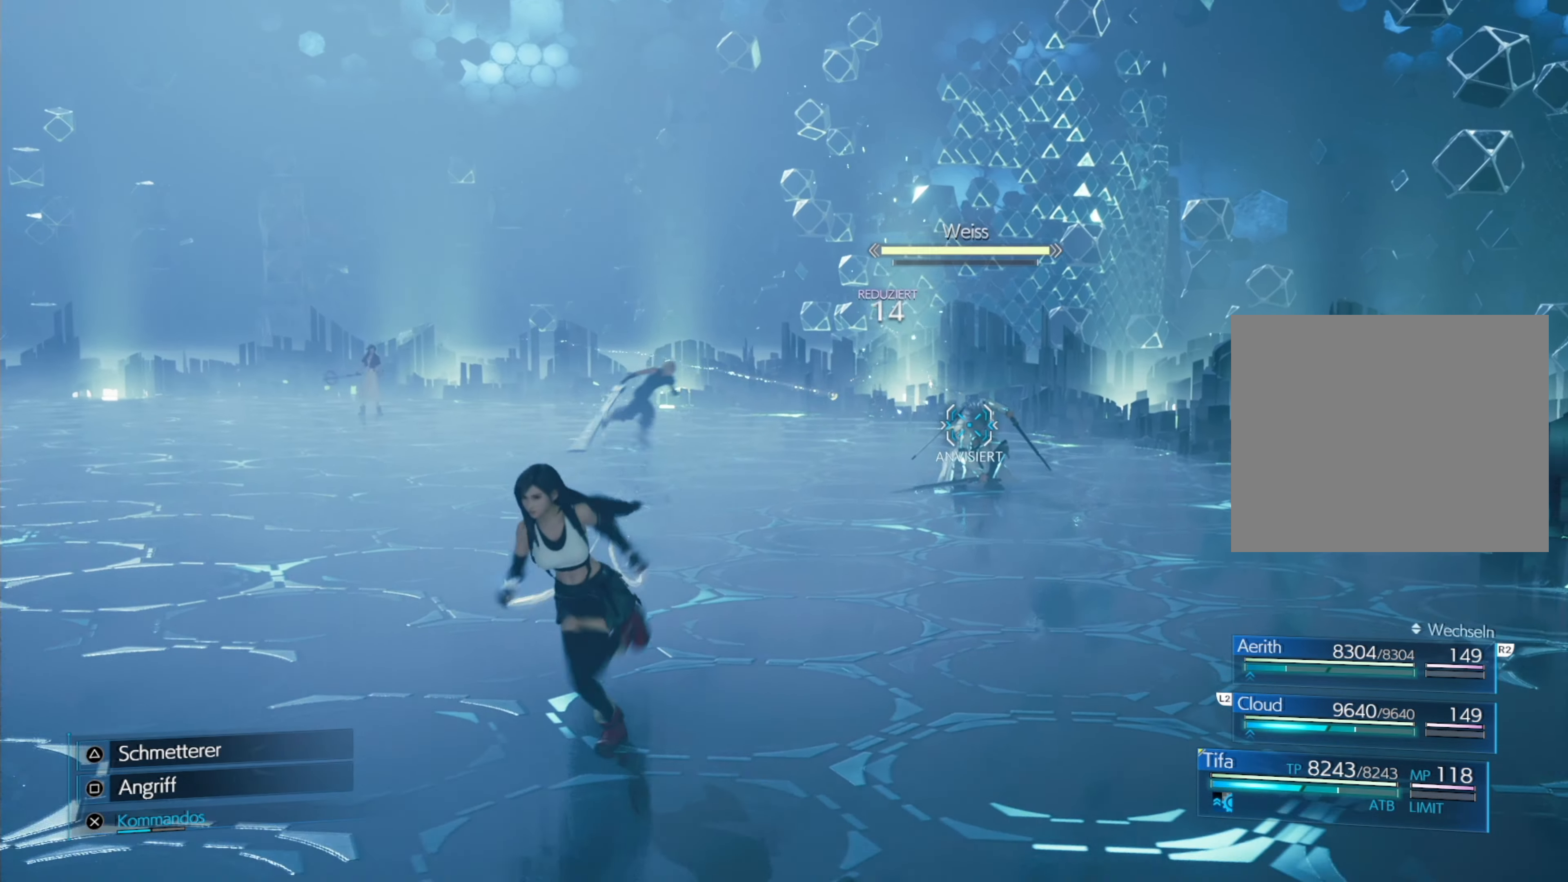
{"buttons": [], "left_stick": "down-left", "events": [[100, "left_stick", "down-left"]]}
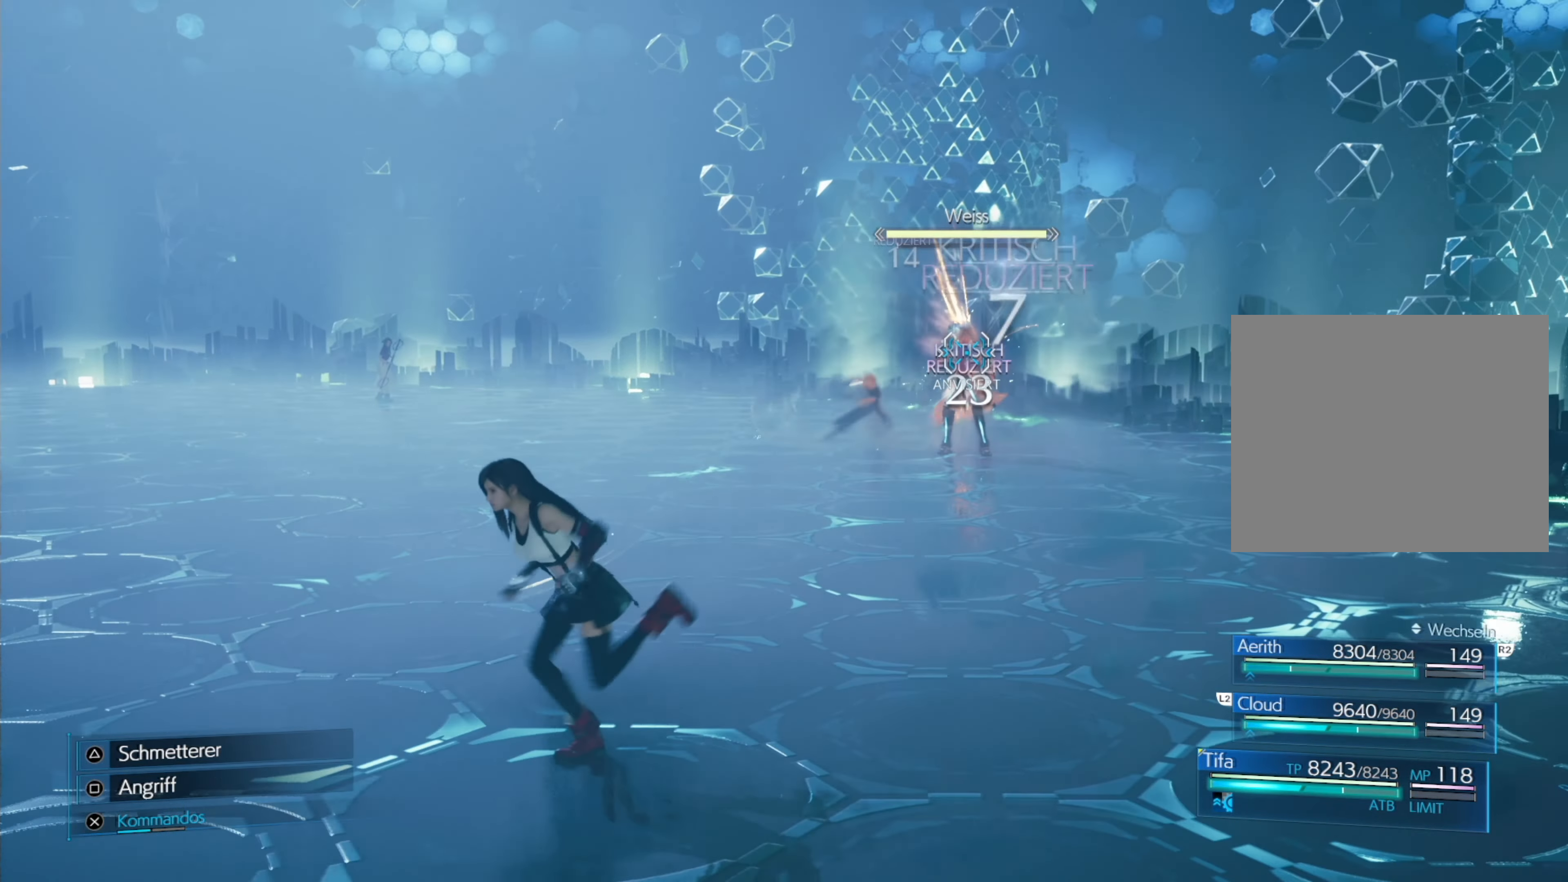
{"buttons": [], "left_stick": "down", "events": [[366, "left_stick", "down"]]}
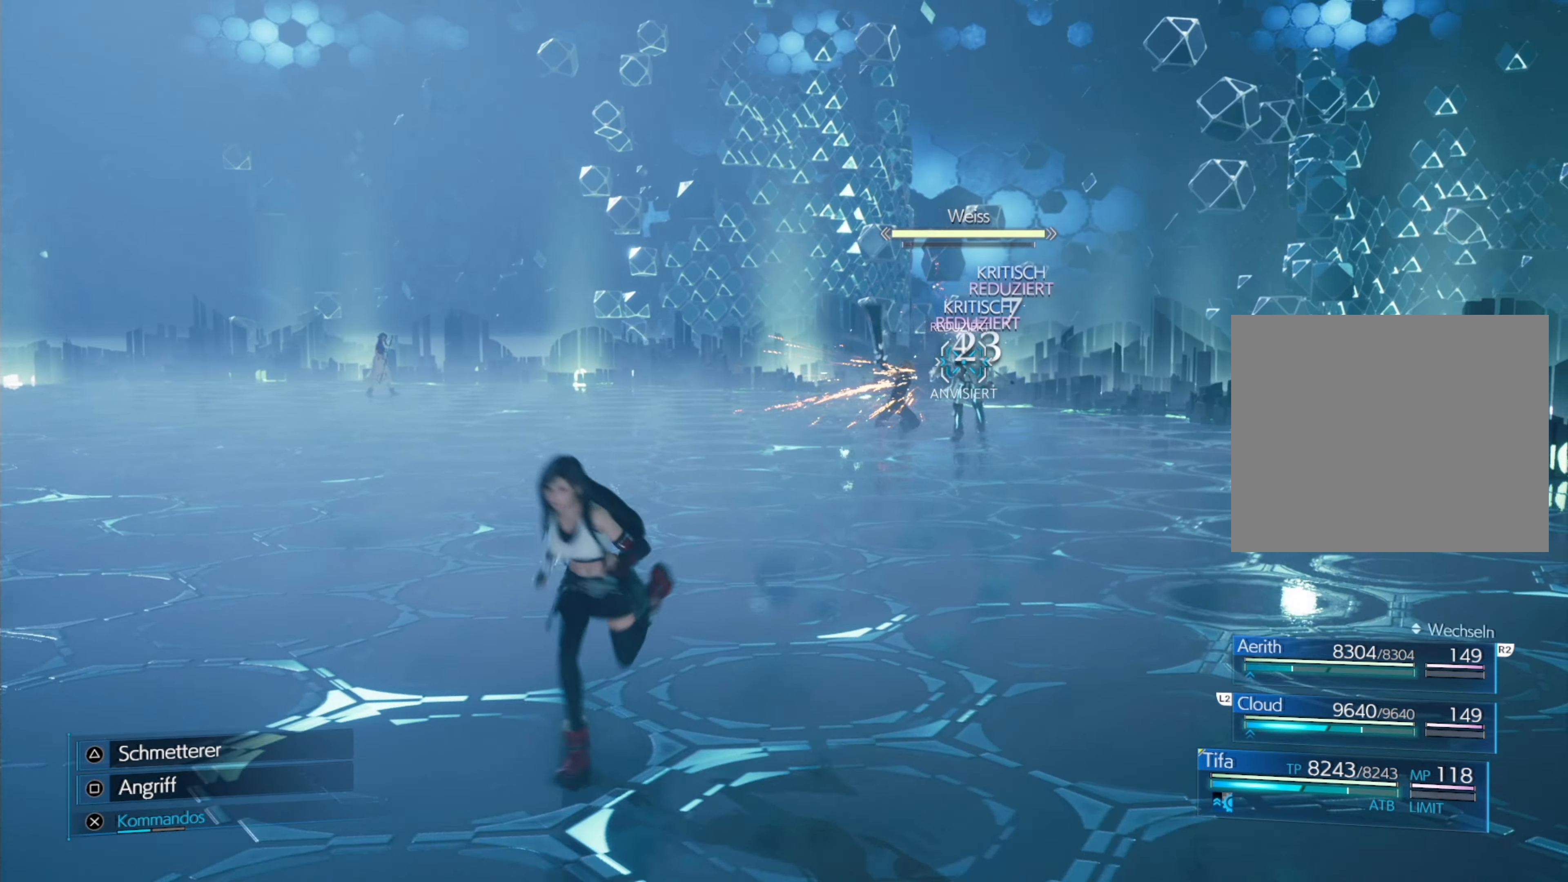
{"buttons": [], "left_stick": "down", "events": []}
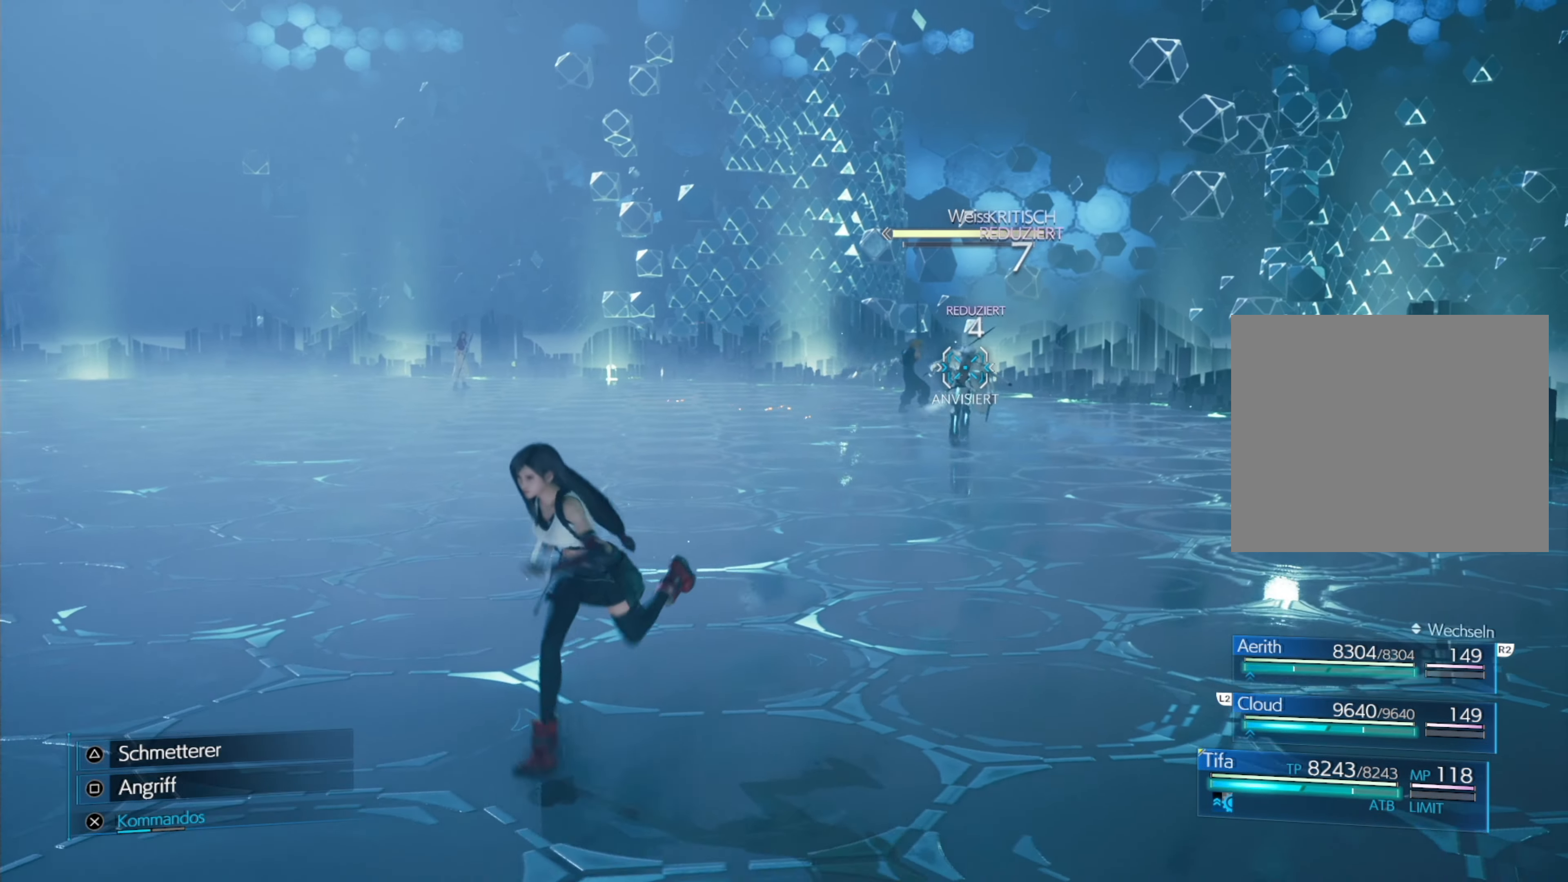
{"buttons": [], "left_stick": "down", "events": []}
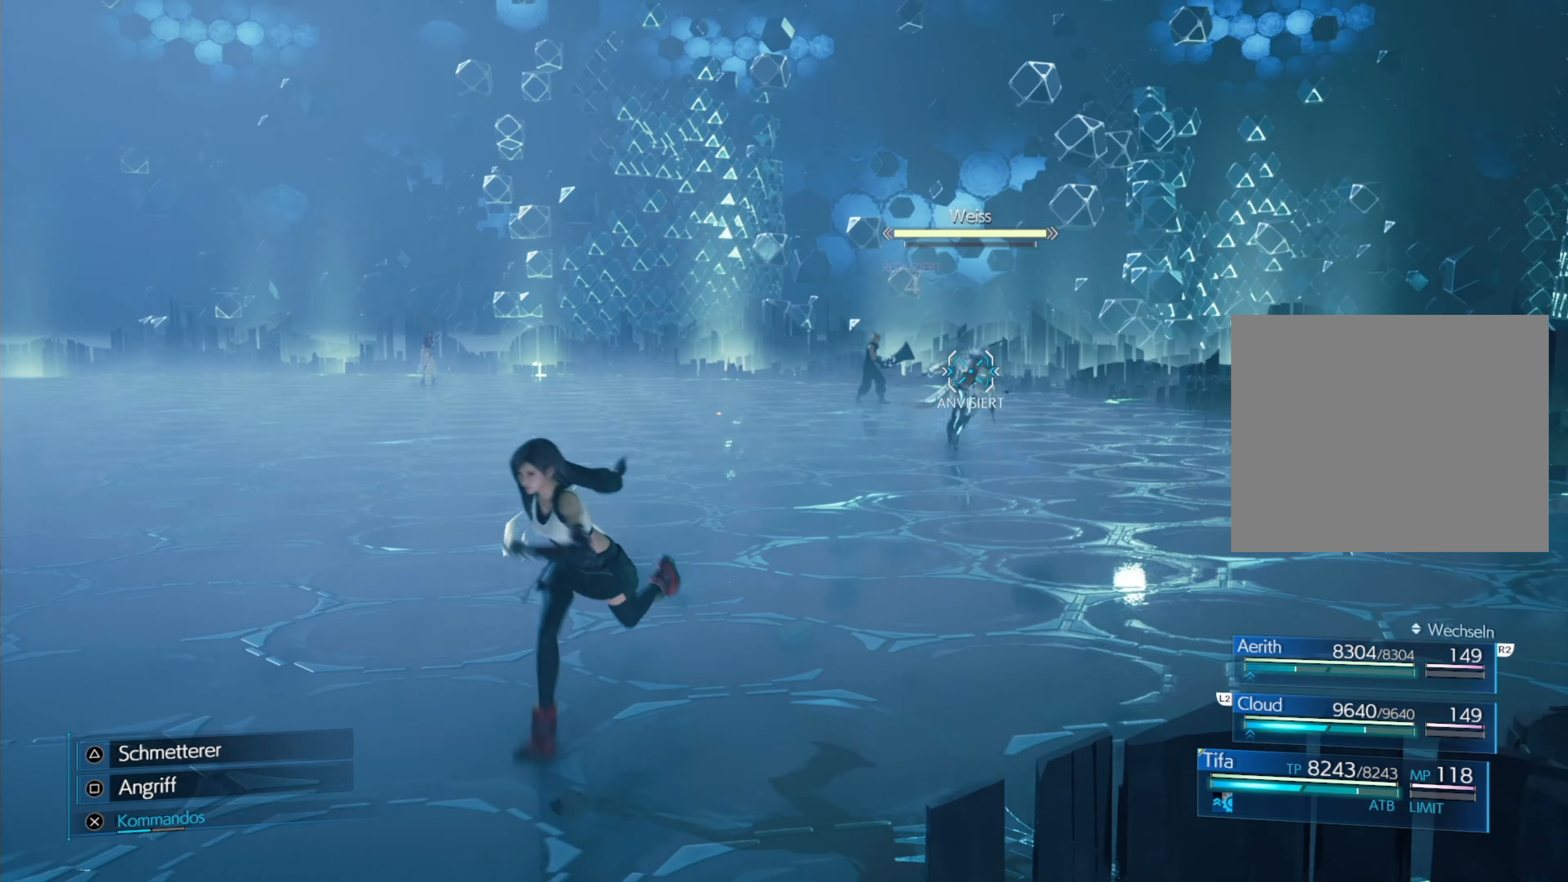
{"buttons": [], "left_stick": "down-left", "events": [[83, "left_stick", "down-left"]]}
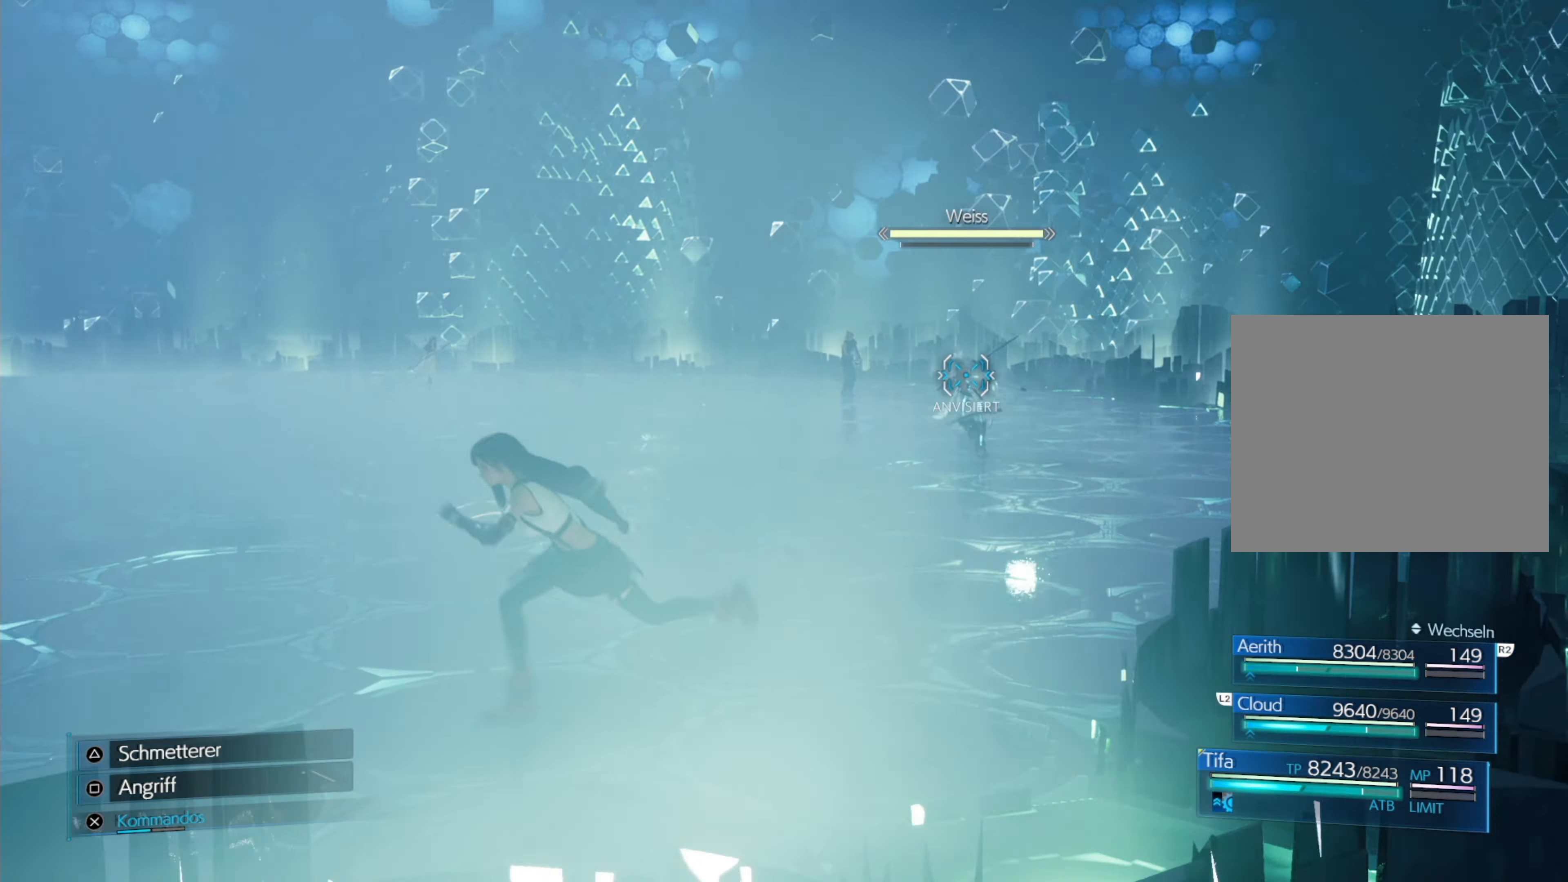
{"buttons": [], "left_stick": "down-left", "events": [[83, "left_stick", "left"], [400, "left_stick", "down-left"]]}
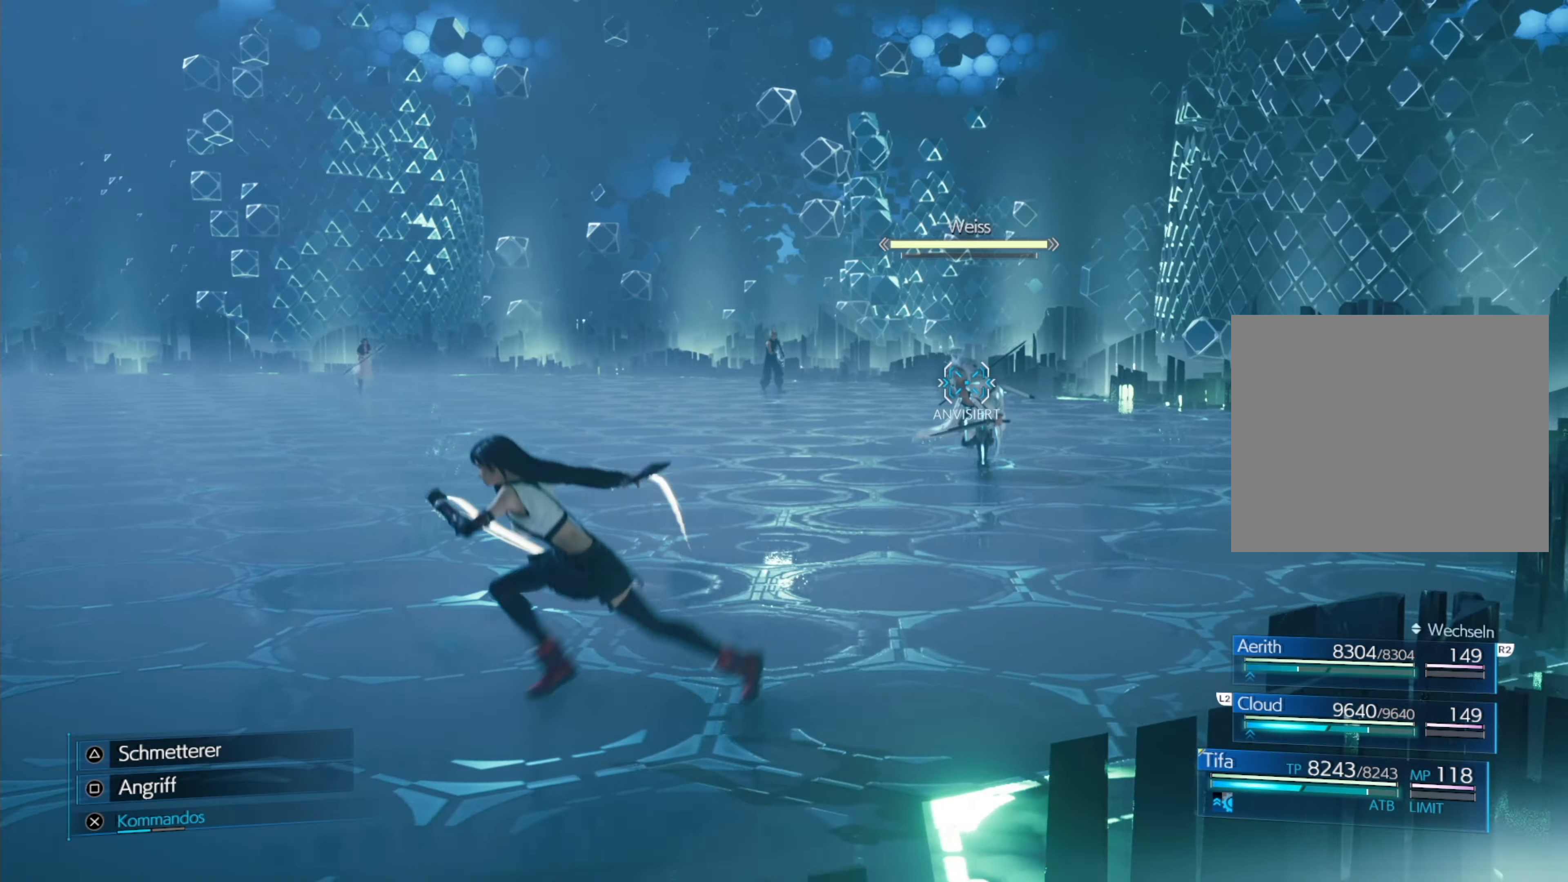
{"buttons": [], "left_stick": "down-left", "events": []}
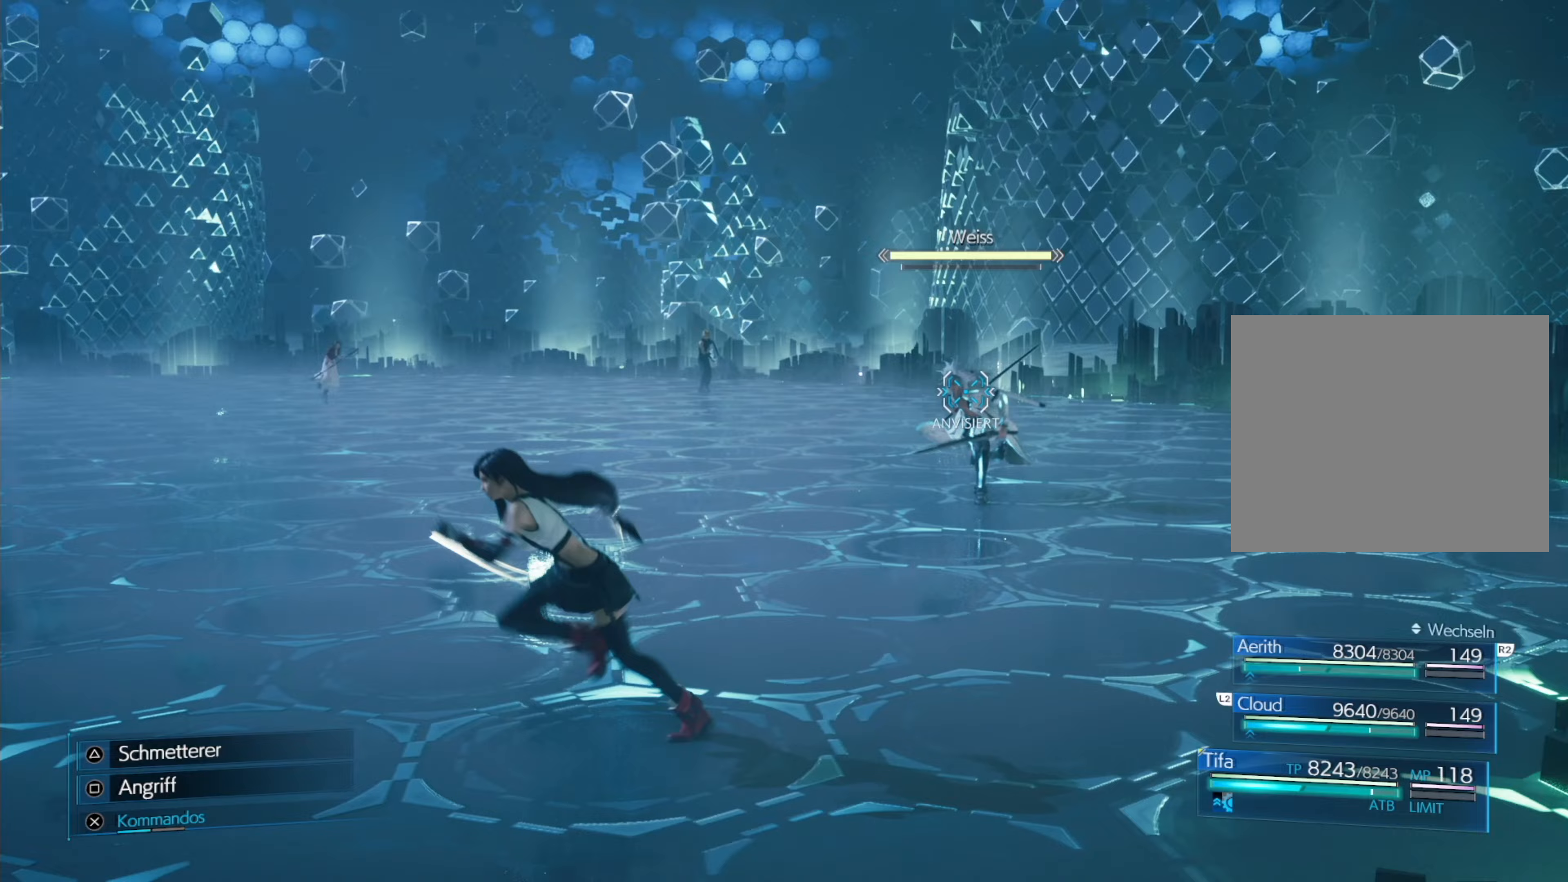
{"buttons": [], "left_stick": "down-left", "events": []}
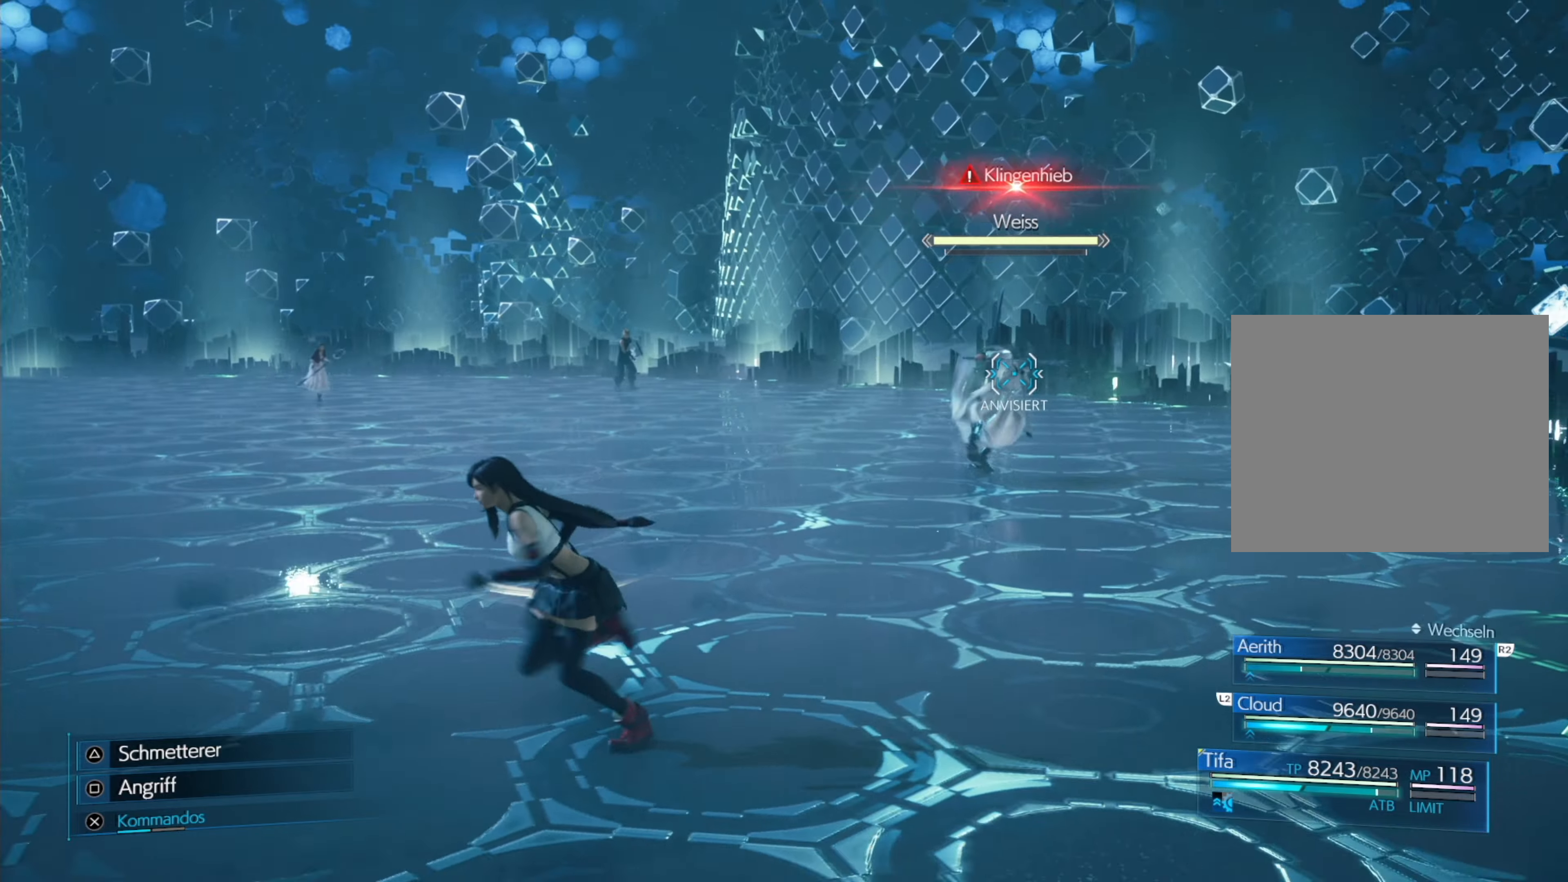
{"buttons": [], "left_stick": "down-left", "events": []}
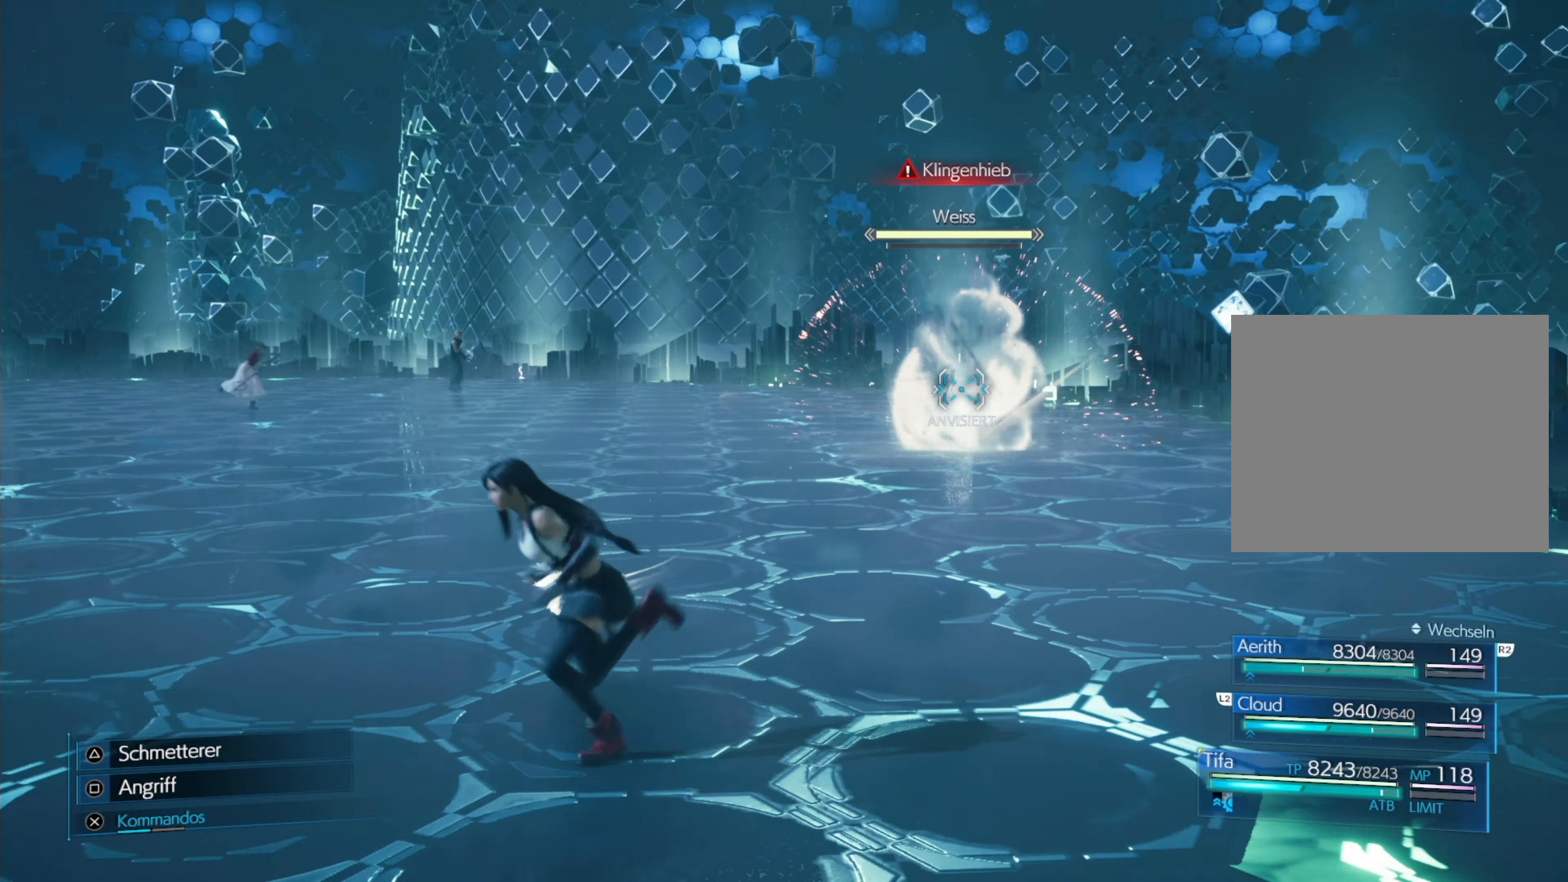
{"buttons": [], "left_stick": "down-right", "events": [[217, "CIRCLE", "down"], [217, "R1", "down"], [217, "left_stick", "up-left"], [267, "left_stick", "up-right"], [417, "R1", "up"], [450, "CIRCLE", "up"], [483, "left_stick", "down-right"]]}
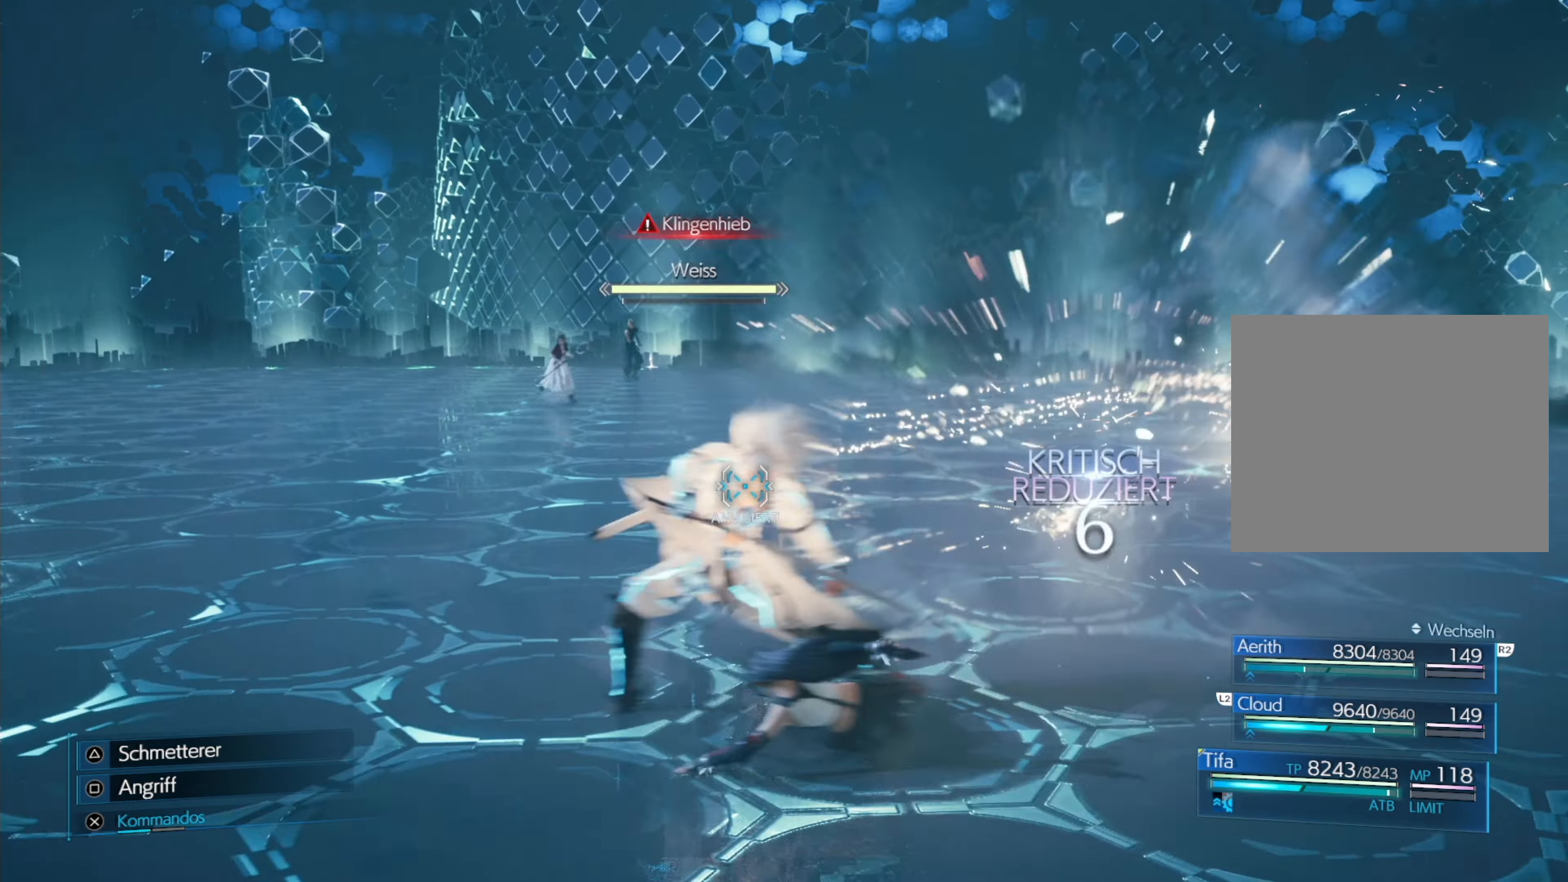
{"buttons": ["SQUARE"], "left_stick": "center", "events": [[100, "left_stick", "center"], [183, "SQUARE", "down"], [250, "SQUARE", "up"], [333, "SQUARE", "down"], [400, "SQUARE", "up"], [450, "SQUARE", "down"]]}
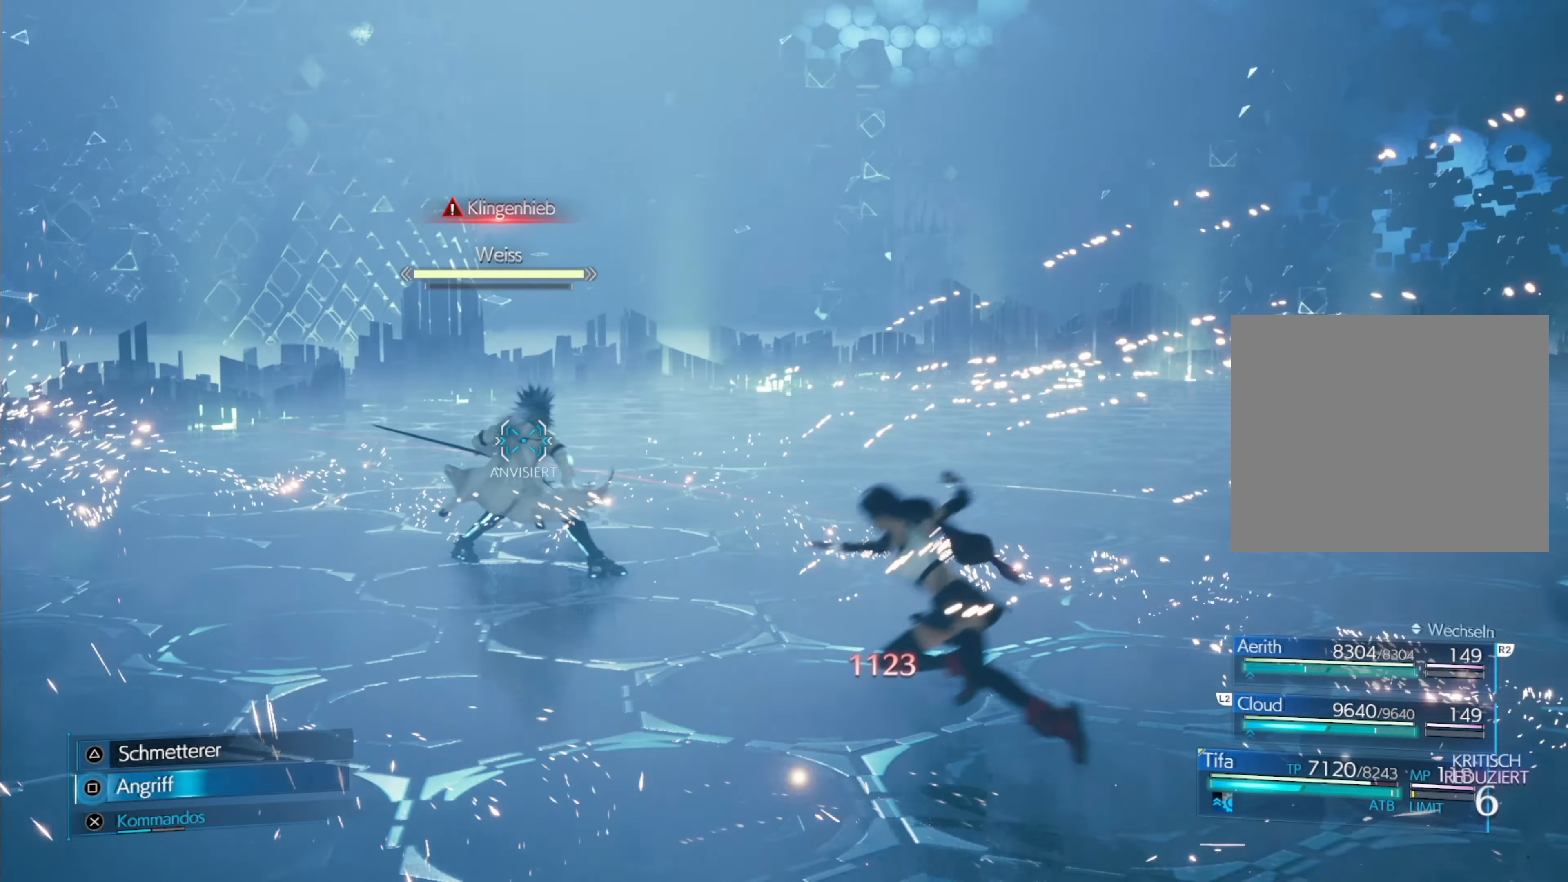
{"buttons": [], "left_stick": "down", "events": [[17, "SQUARE", "up"], [83, "SQUARE", "down"], [117, "SQUARE", "up"], [183, "SQUARE", "down"], [233, "SQUARE", "up"], [283, "SQUARE", "down"], [350, "SQUARE", "up"], [417, "SQUARE", "down"], [483, "SQUARE", "up"], [500, "left_stick", "down"]]}
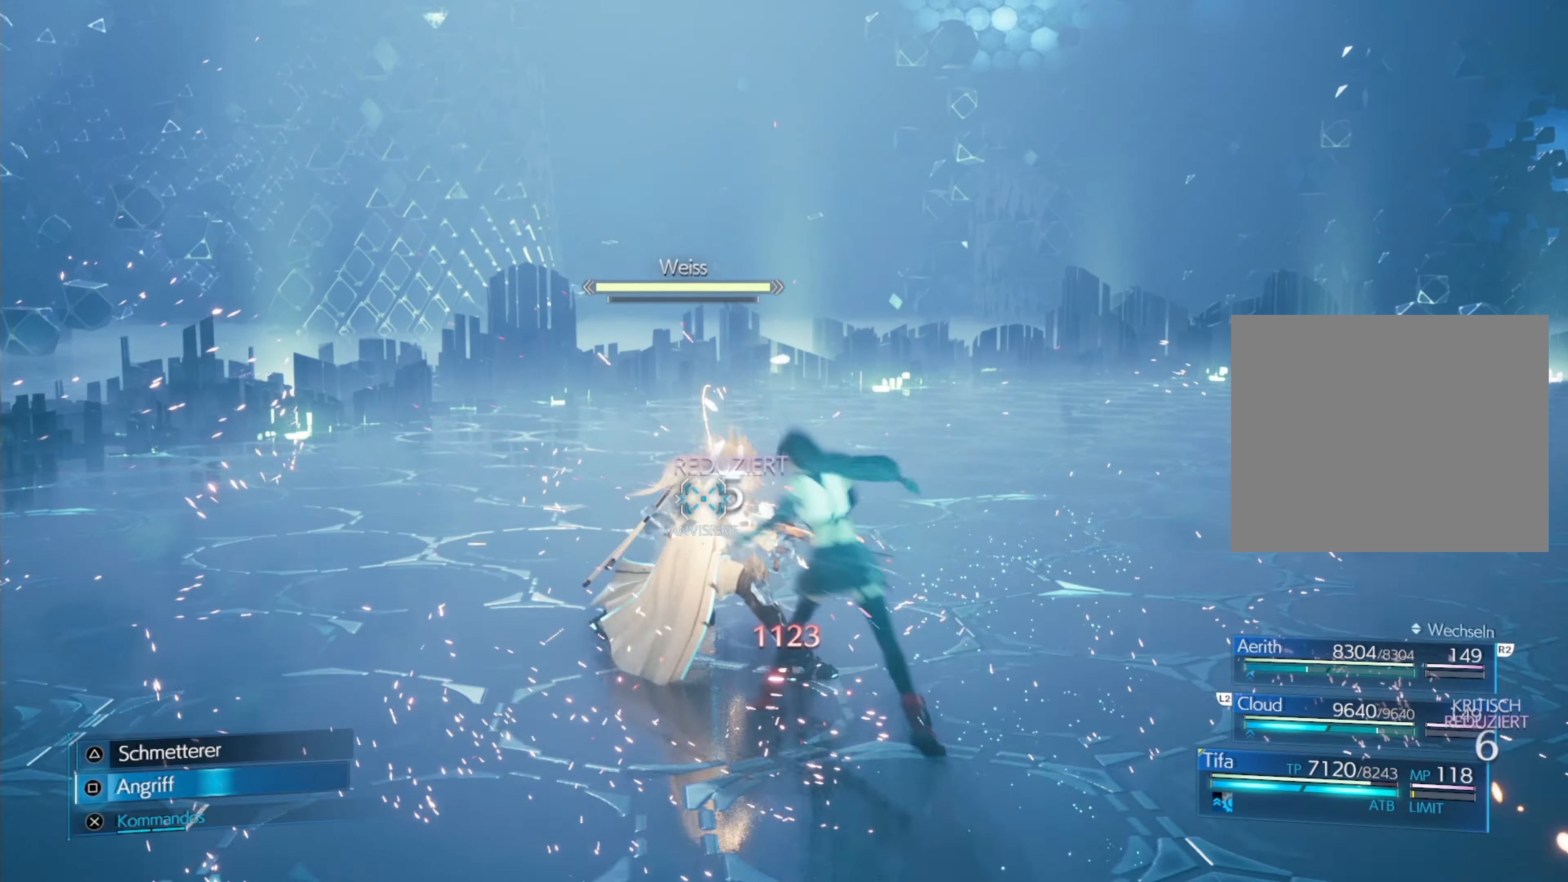
{"buttons": ["R1", "L3"], "left_stick": "down", "events": [[83, "L3", "down"], [150, "CIRCLE", "down"], [150, "R1", "down"], [300, "CIRCLE", "up"], [383, "CIRCLE", "down"], [467, "CIRCLE", "up"]]}
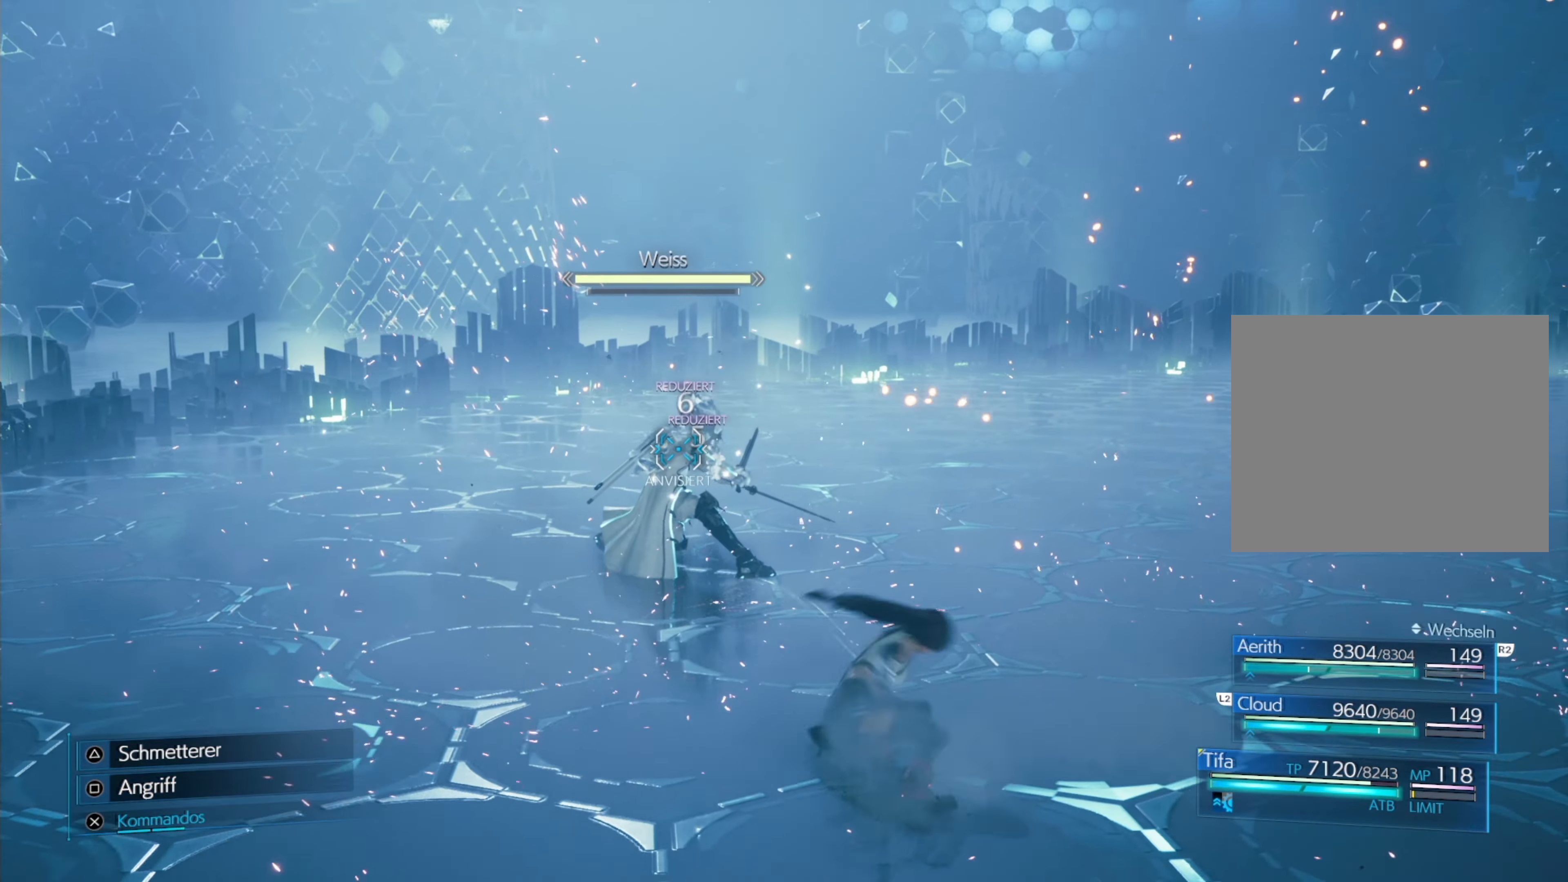
{"buttons": ["CIRCLE", "R1"], "left_stick": "down-right", "events": [[83, "CIRCLE", "down"], [183, "CIRCLE", "up"], [183, "L3", "up"], [250, "CIRCLE", "down"], [250, "left_stick", "down-right"], [350, "CIRCLE", "up"], [433, "CIRCLE", "down"]]}
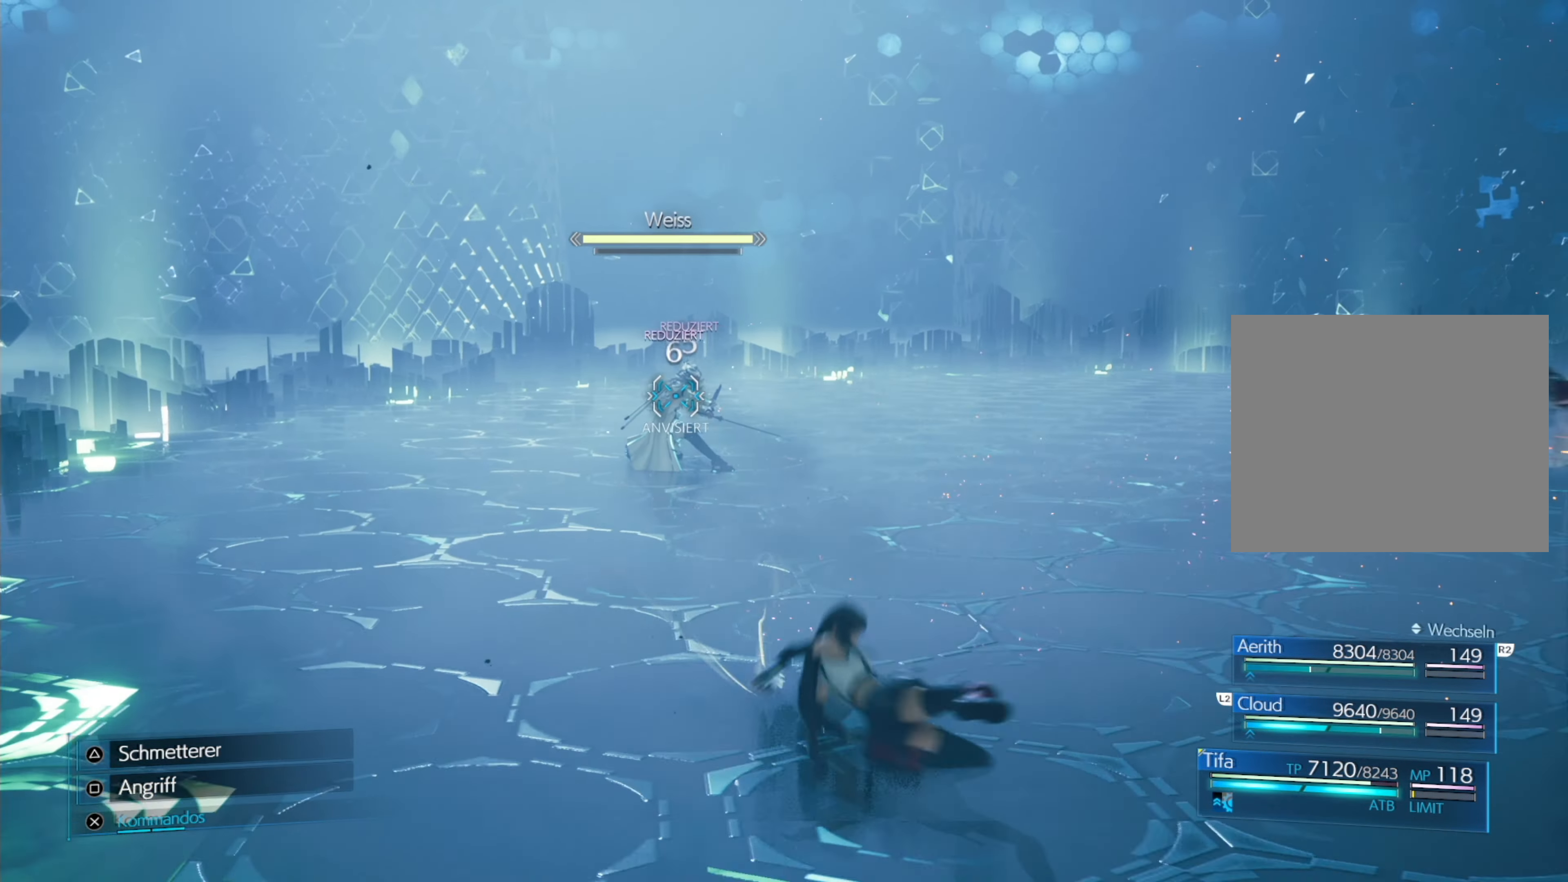
{"buttons": [], "left_stick": "down-right", "events": [[17, "CIRCLE", "up"], [83, "CIRCLE", "down"], [200, "CIRCLE", "up"], [300, "CIRCLE", "down"], [400, "CIRCLE", "up"], [433, "R1", "up"]]}
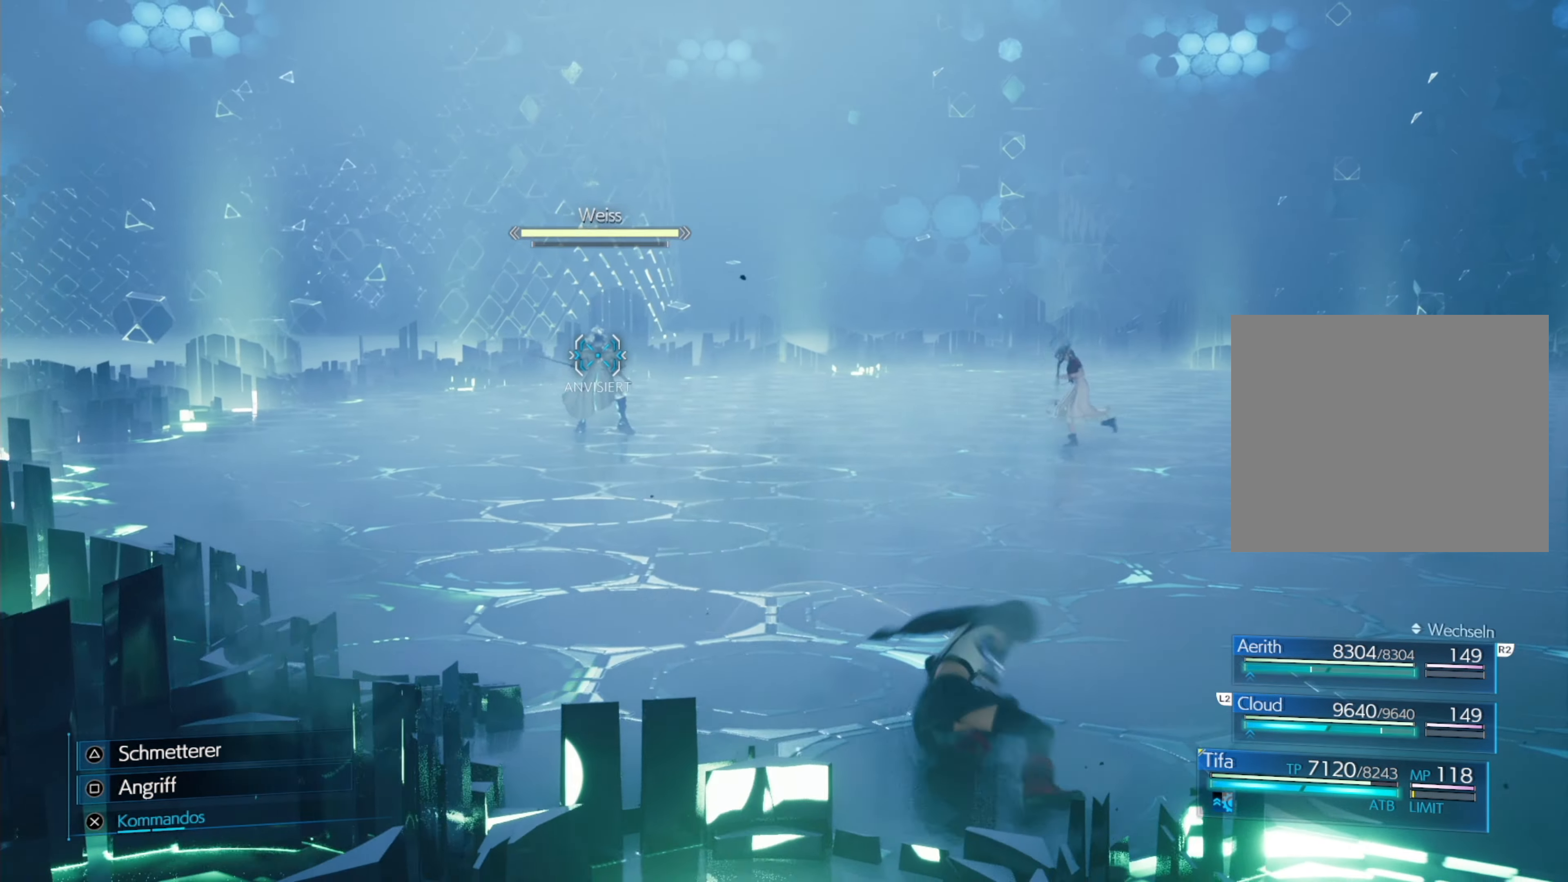
{"buttons": [], "left_stick": "down-right", "events": []}
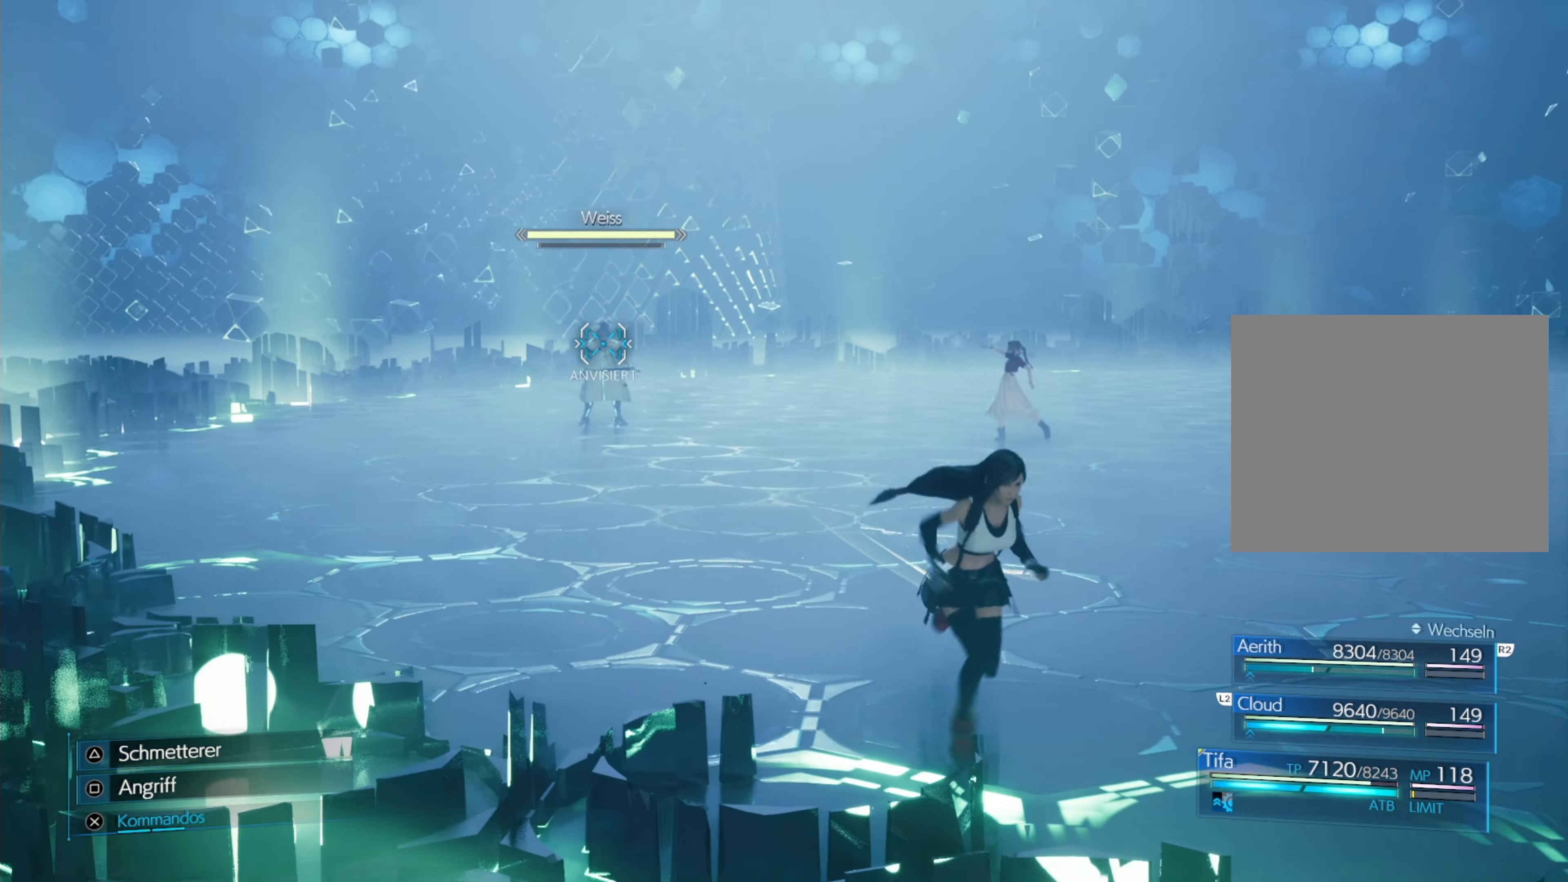
{"buttons": [], "left_stick": "down-right", "events": []}
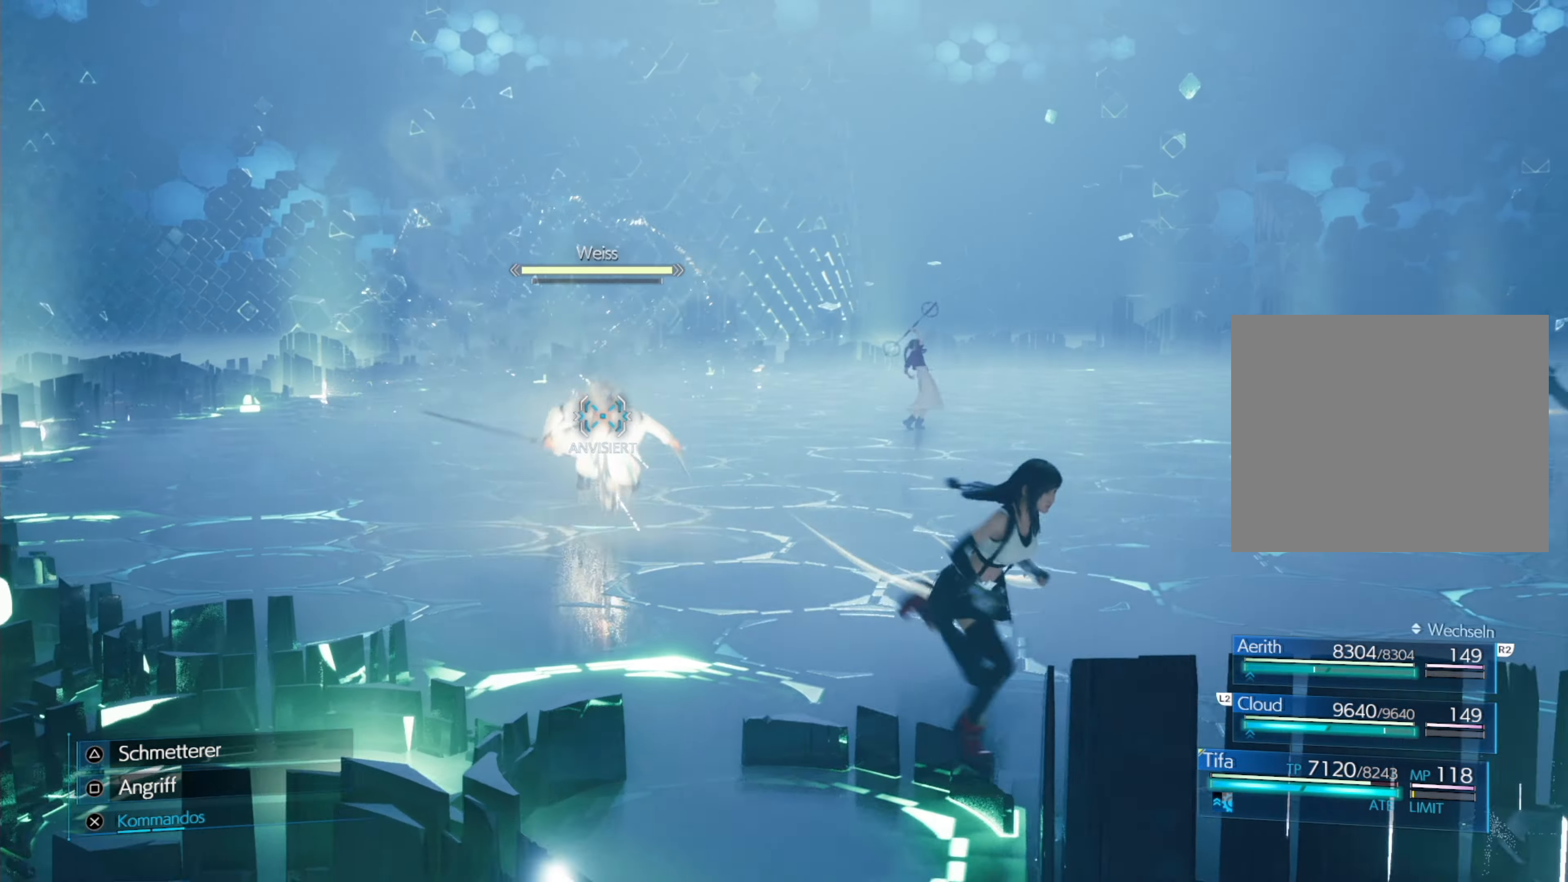
{"buttons": [], "left_stick": "down-right", "events": [[134, "CIRCLE", "down"], [134, "R1", "down"], [284, "CIRCLE", "up"], [350, "R1", "up"]]}
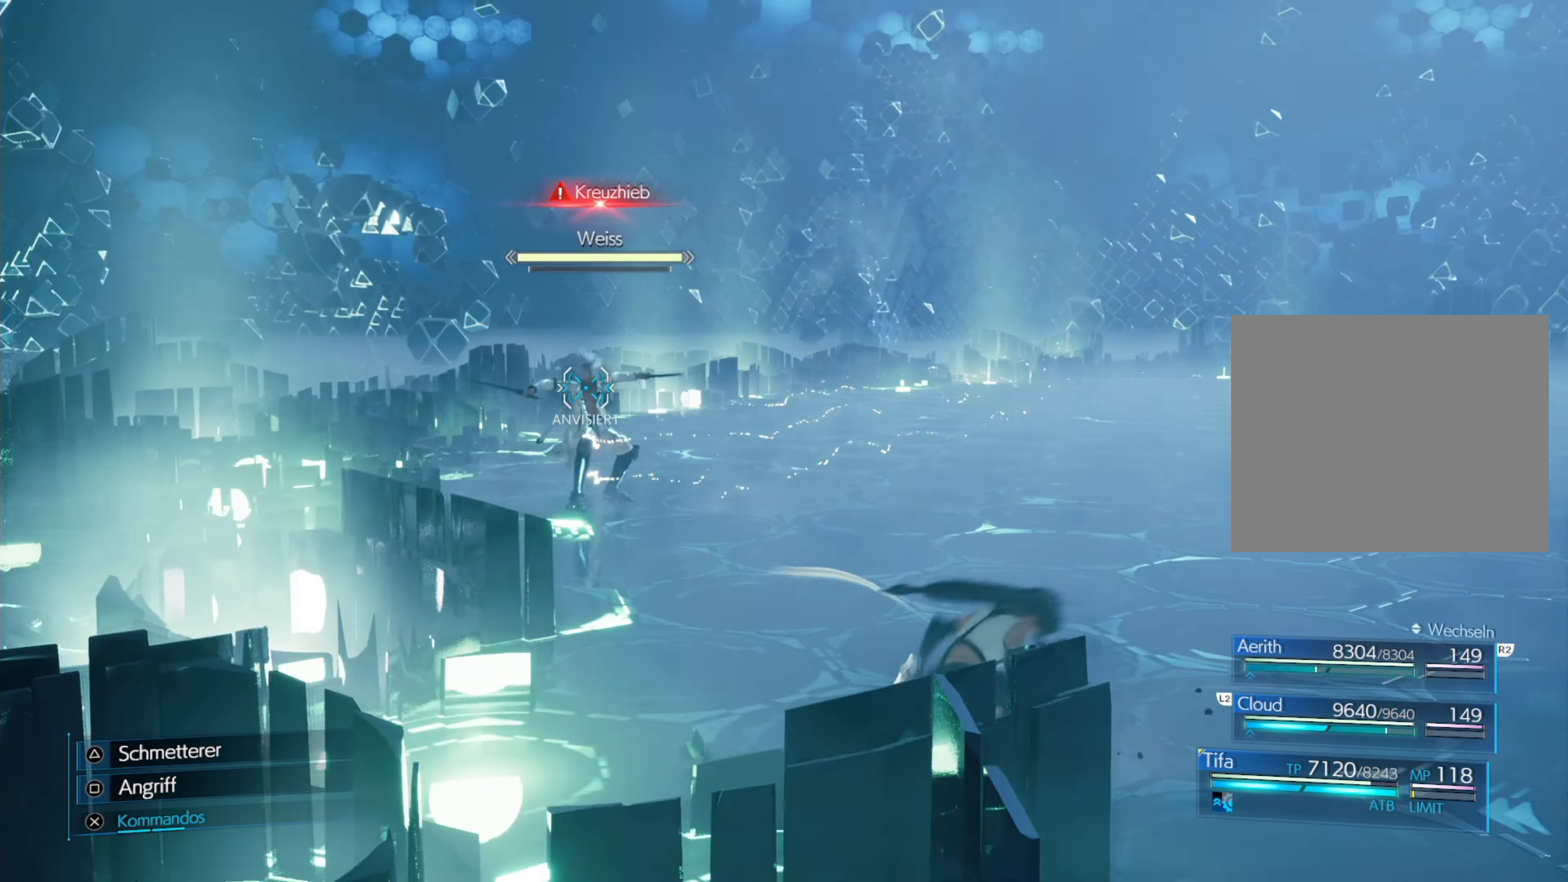
{"buttons": ["CIRCLE", "R1"], "left_stick": "up-right", "events": [[500, "CIRCLE", "down"], [500, "R1", "down"], [500, "left_stick", "up-right"]]}
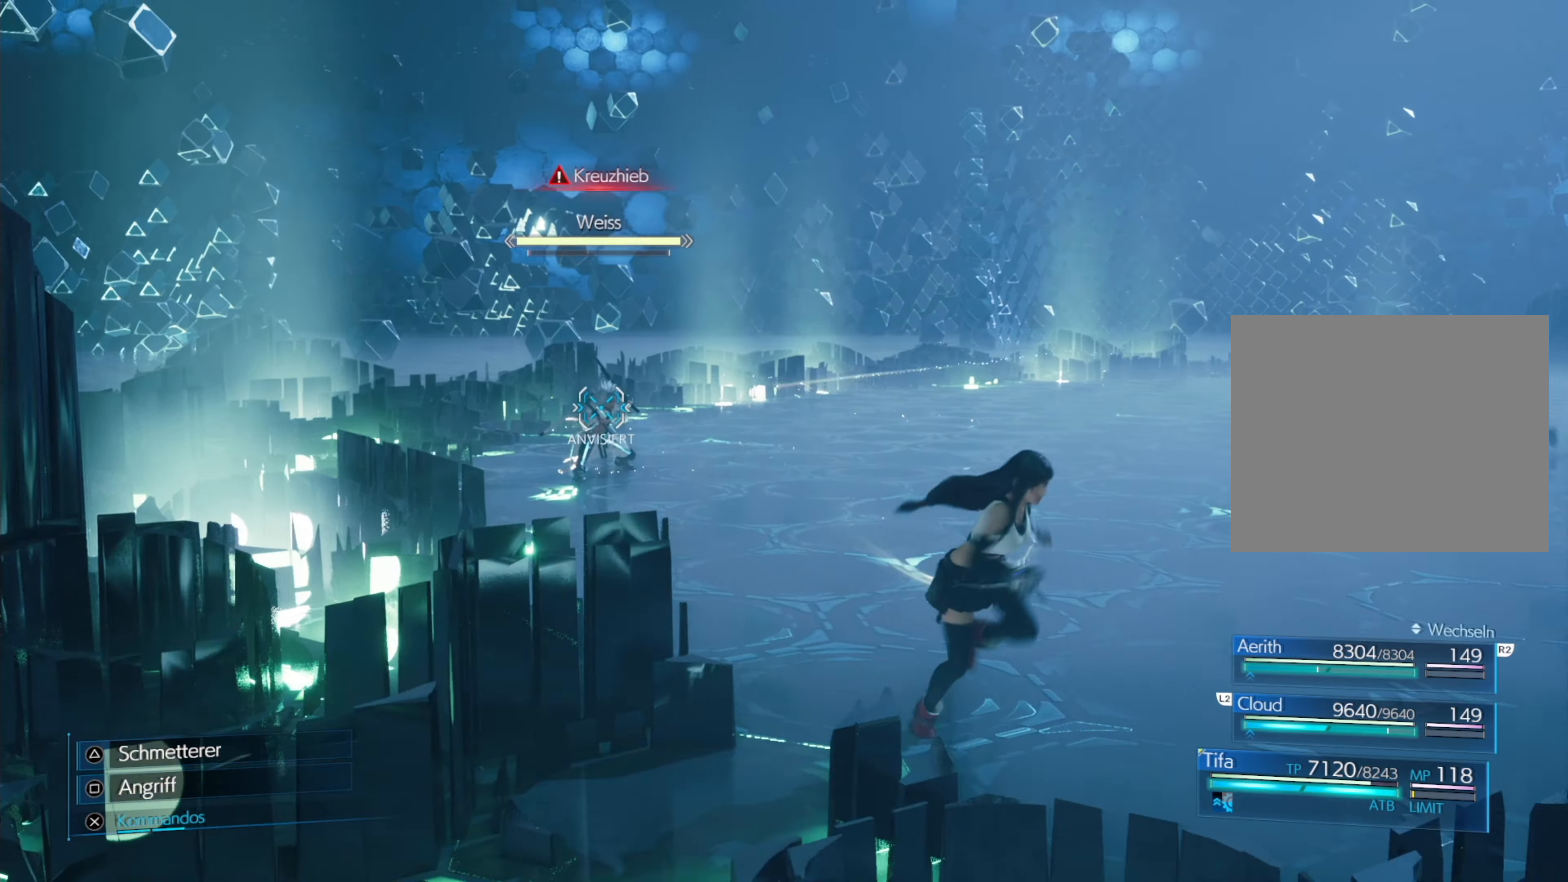
{"buttons": ["SQUARE"], "left_stick": "center", "events": [[84, "left_stick", "up-left"], [150, "CIRCLE", "up"], [150, "left_stick", "left"], [167, "R1", "up"], [284, "left_stick", "center"], [467, "SQUARE", "down"]]}
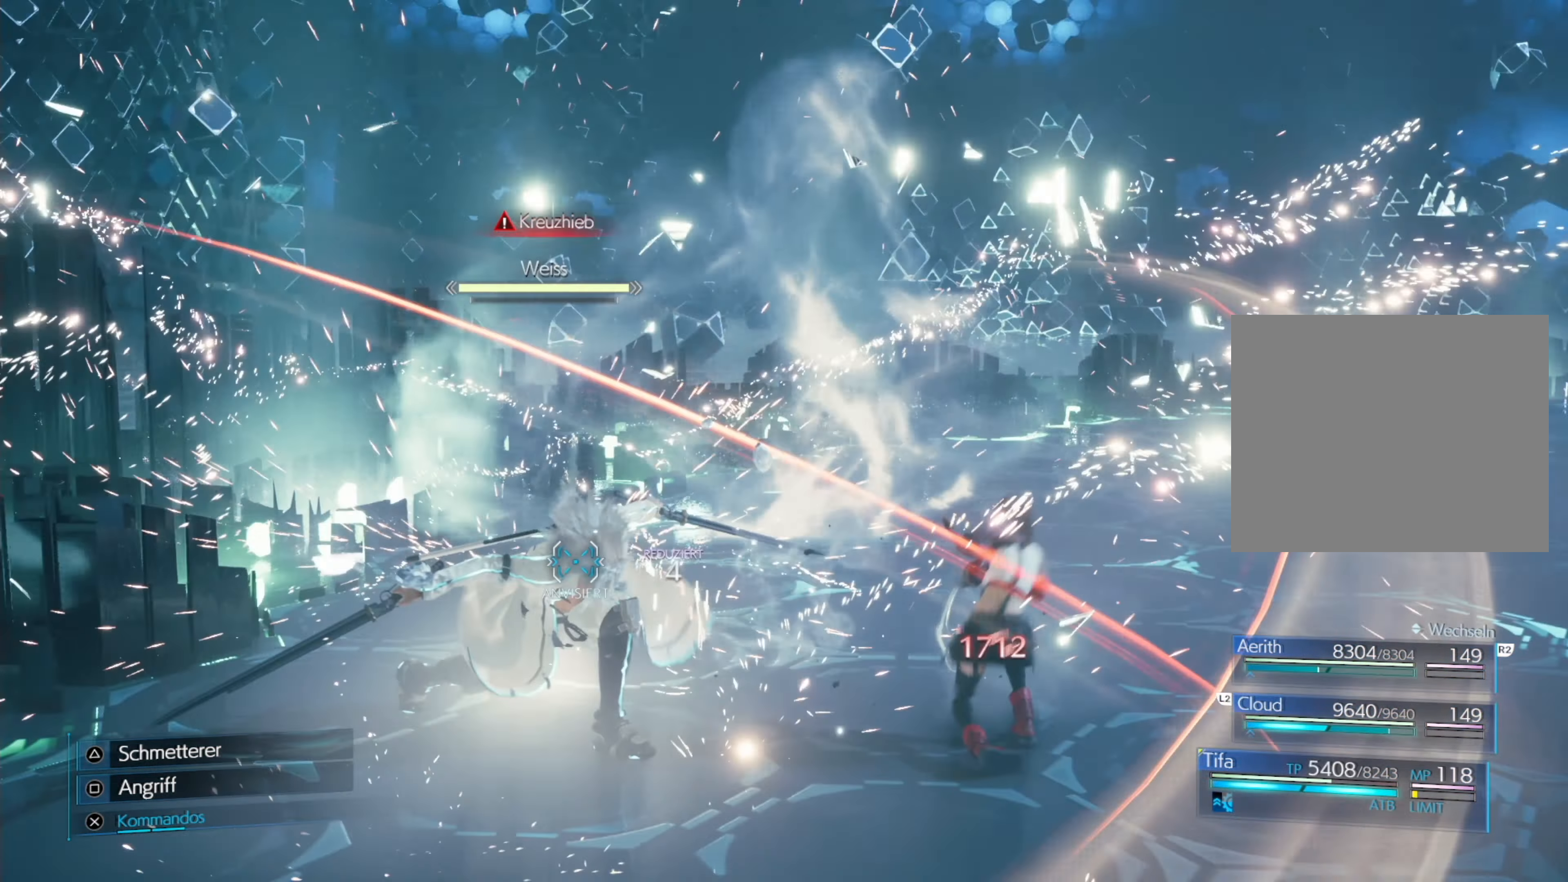
{"buttons": ["R1"], "left_stick": "down", "events": [[67, "SQUARE", "up"], [117, "SQUARE", "down"], [200, "SQUARE", "up"], [250, "SQUARE", "down"], [300, "SQUARE", "up"], [334, "left_stick", "down-left"], [400, "left_stick", "down"], [500, "R1", "down"]]}
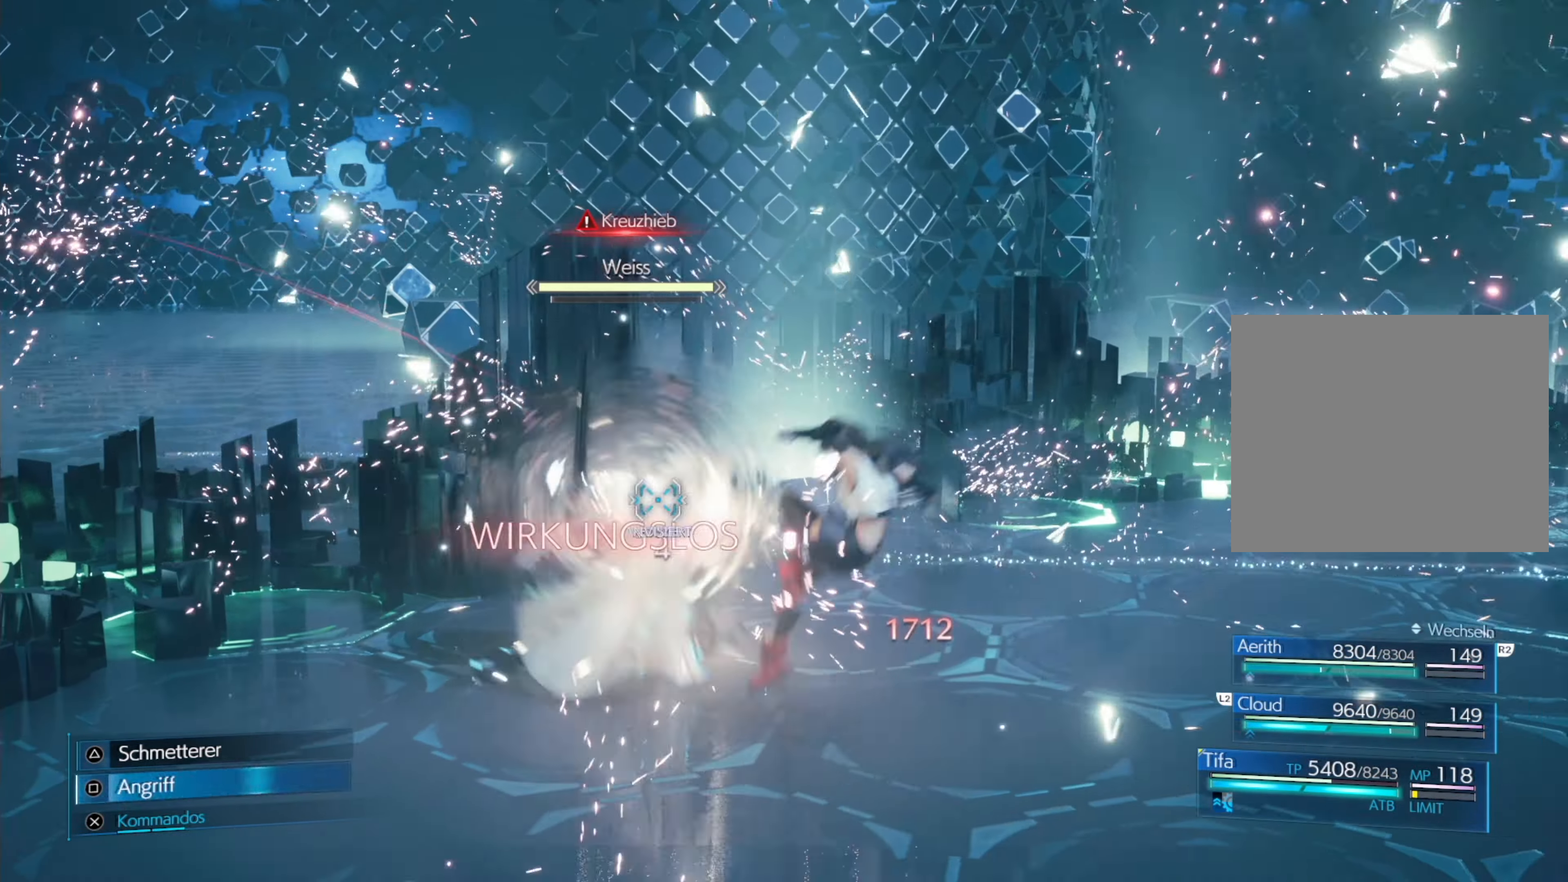
{"buttons": ["CIRCLE", "R1"], "left_stick": "down-left", "events": [[50, "CIRCLE", "down"], [117, "left_stick", "down-left"], [134, "CIRCLE", "up"], [200, "CIRCLE", "down"], [317, "CIRCLE", "up"], [500, "CIRCLE", "down"]]}
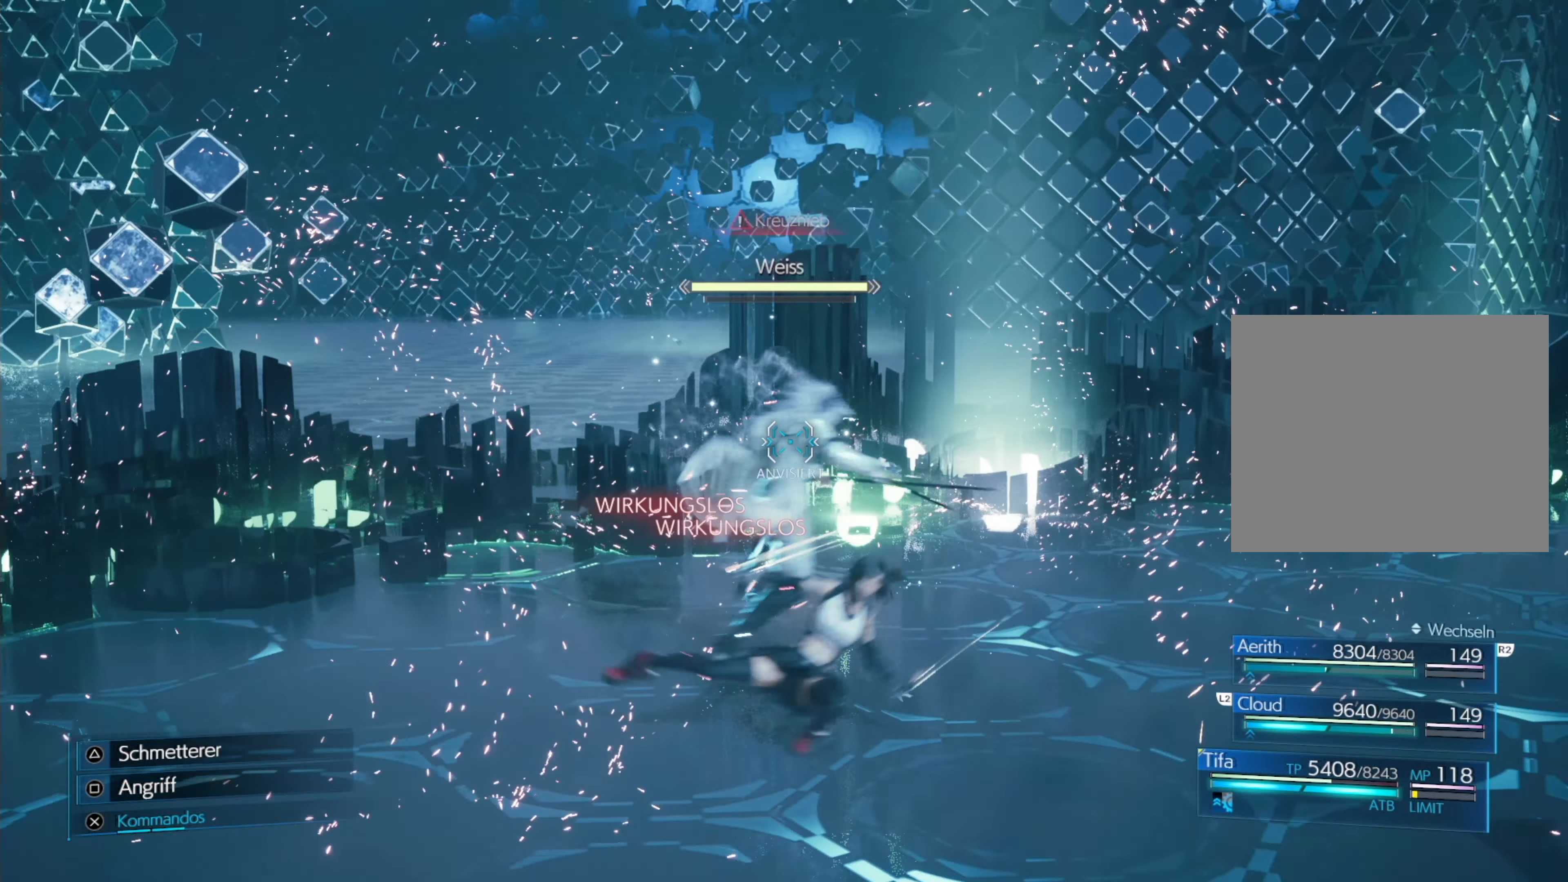
{"buttons": ["CIRCLE", "R1"], "left_stick": "down-left", "events": [[84, "CIRCLE", "up"], [167, "CIRCLE", "down"], [250, "CIRCLE", "up"], [317, "CIRCLE", "down"], [417, "CIRCLE", "up"], [484, "CIRCLE", "down"]]}
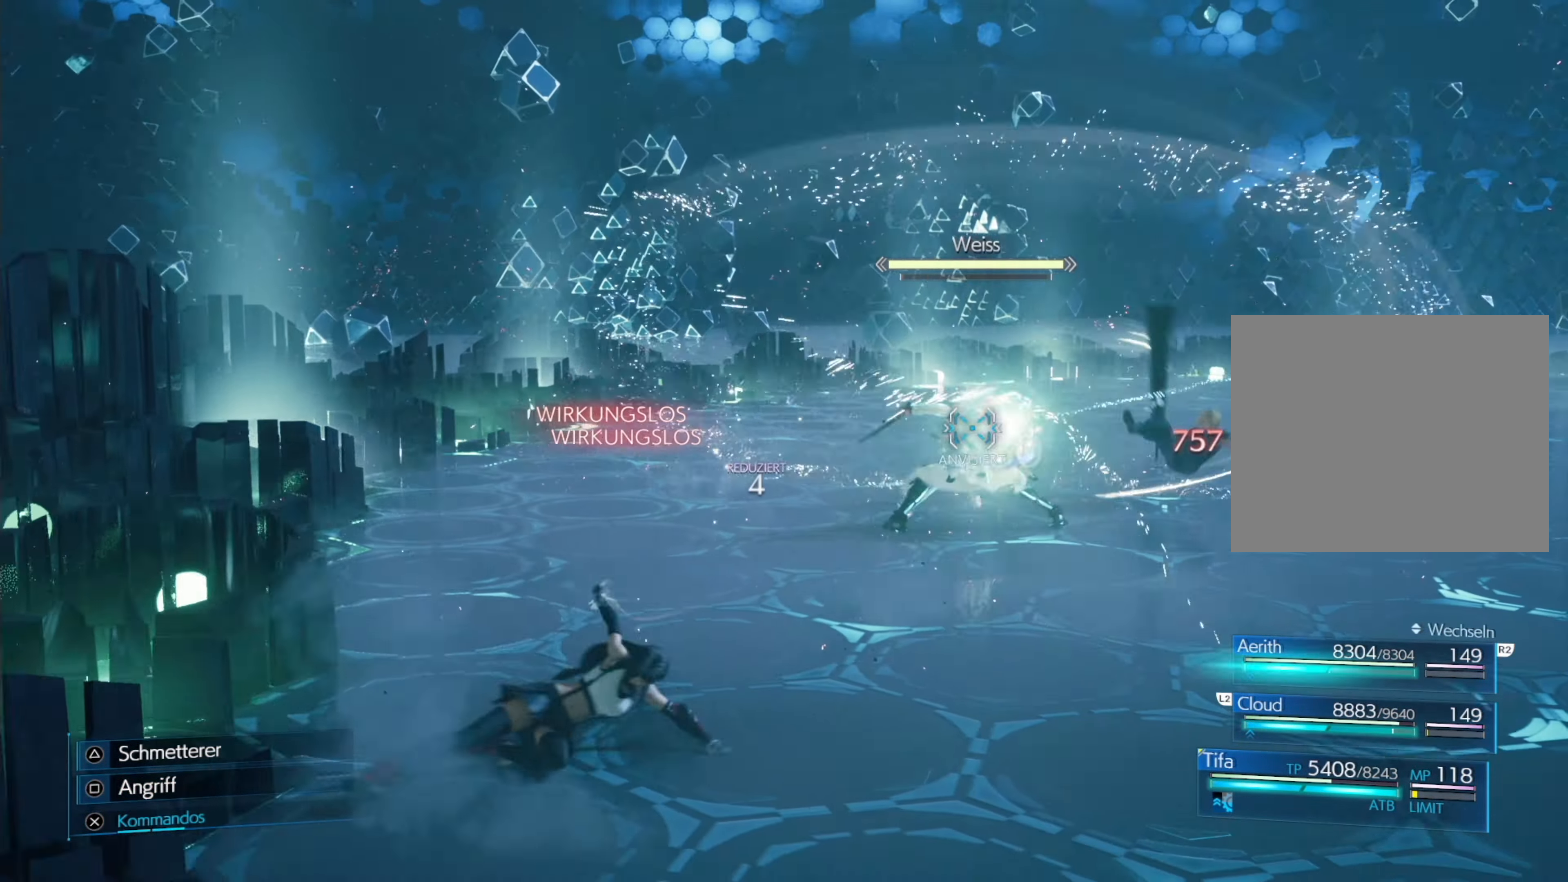
{"buttons": ["CIRCLE", "R1"], "left_stick": "down-right", "events": [[34, "left_stick", "down"], [100, "CIRCLE", "up"], [134, "left_stick", "down-right"], [184, "CIRCLE", "down"], [300, "CIRCLE", "up"], [400, "CIRCLE", "down"]]}
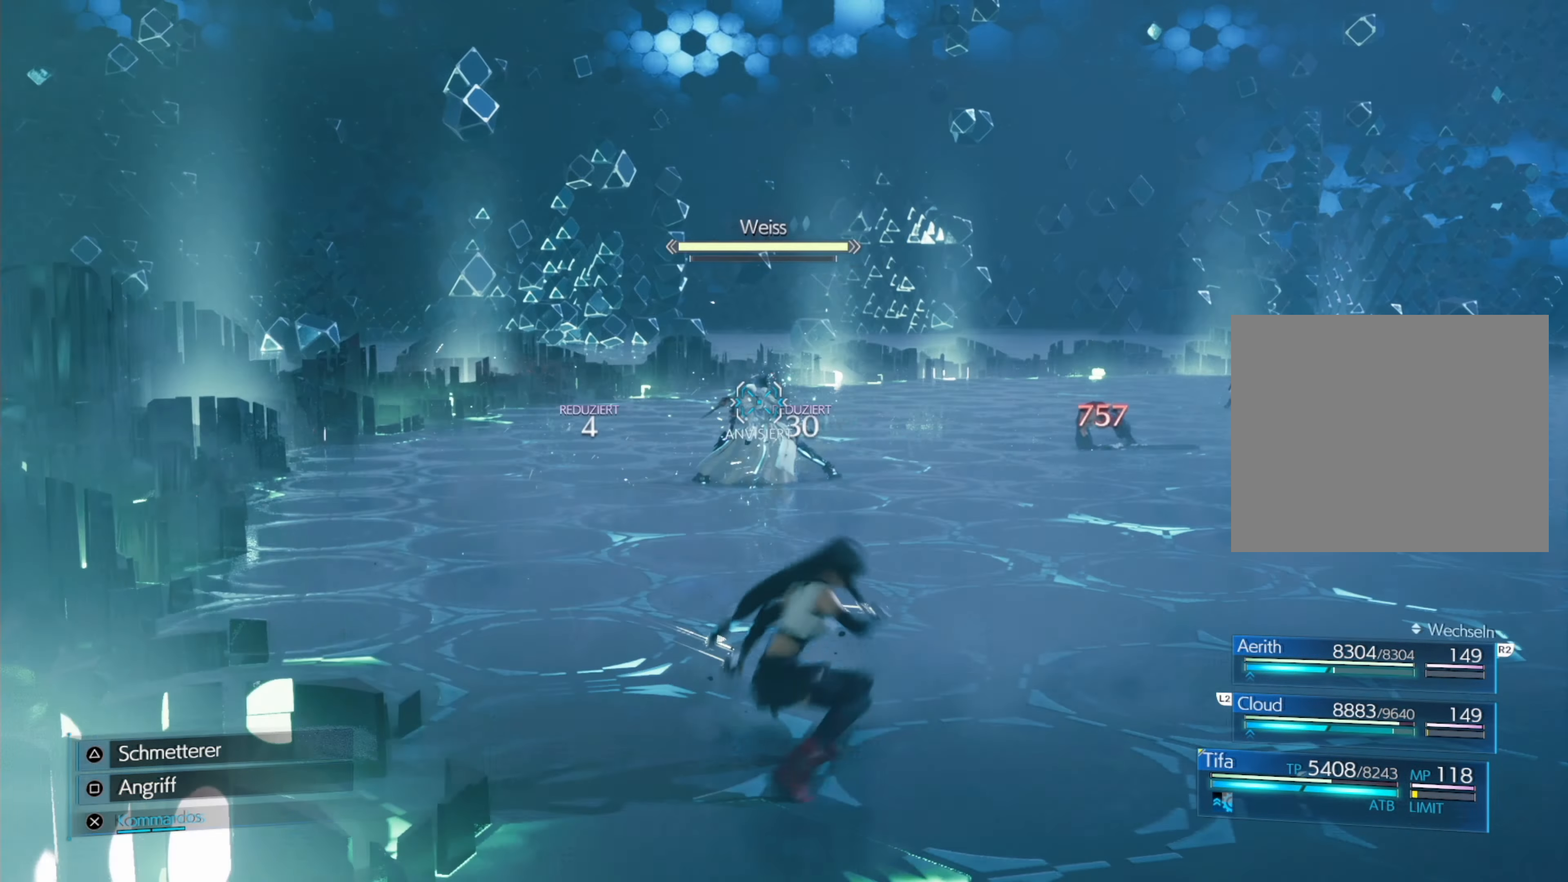
{"buttons": ["CIRCLE", "R1"], "left_stick": "down-right", "events": [[17, "CIRCLE", "up"], [117, "CIRCLE", "down"], [217, "CIRCLE", "up"], [300, "CIRCLE", "down"], [400, "CIRCLE", "up"], [484, "CIRCLE", "down"]]}